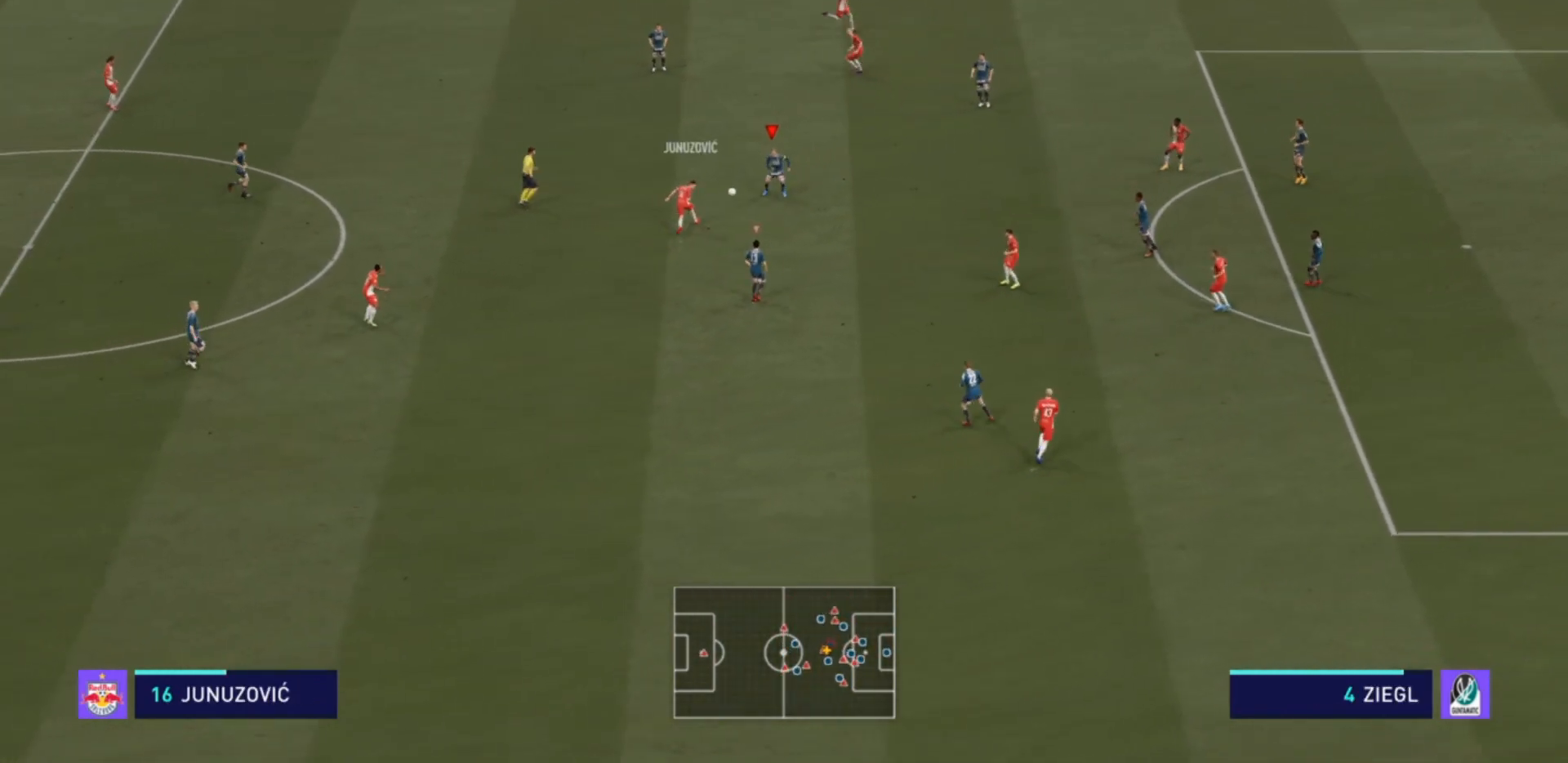
Gameplay with a controller (PlayStation layout); each line is a JSON object with the inputs held at the frame after it. "events" lists button and stick changes between this image and that frame as [ms after this image, input, new state], when the widget could be followed in between. Not read: L3 R3.
{"buttons": ["R2"], "left_stick": "down-right", "right_stick": "center", "events": []}
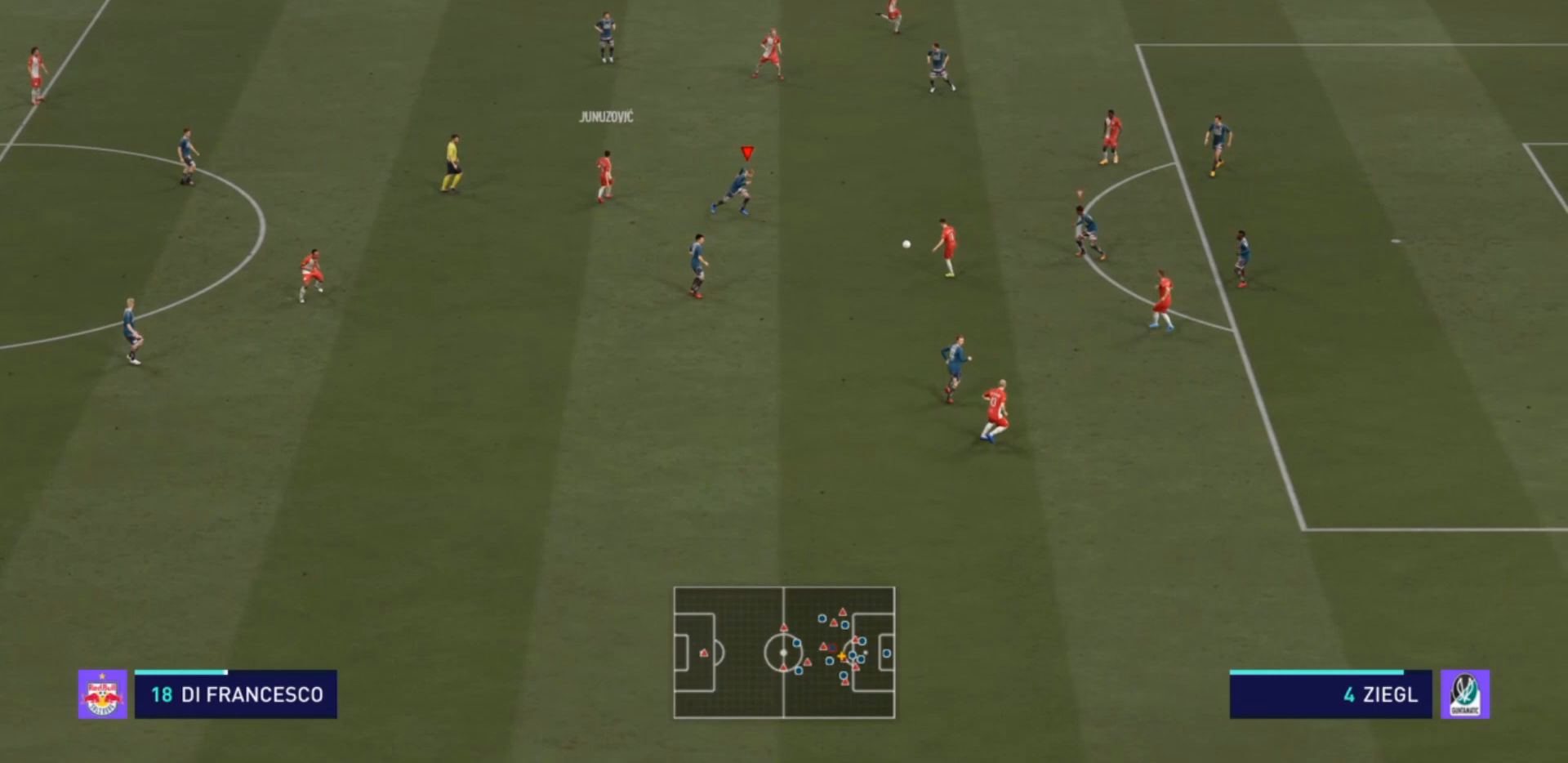
{"buttons": ["L2", "R2"], "left_stick": "left", "right_stick": "center", "events": [[67, "L1", "down"], [133, "left_stick", "up-left"], [167, "R2", "up"], [200, "L1", "up"], [233, "R2", "down"], [233, "left_stick", "down-left"], [300, "L2", "down"], [500, "left_stick", "left"]]}
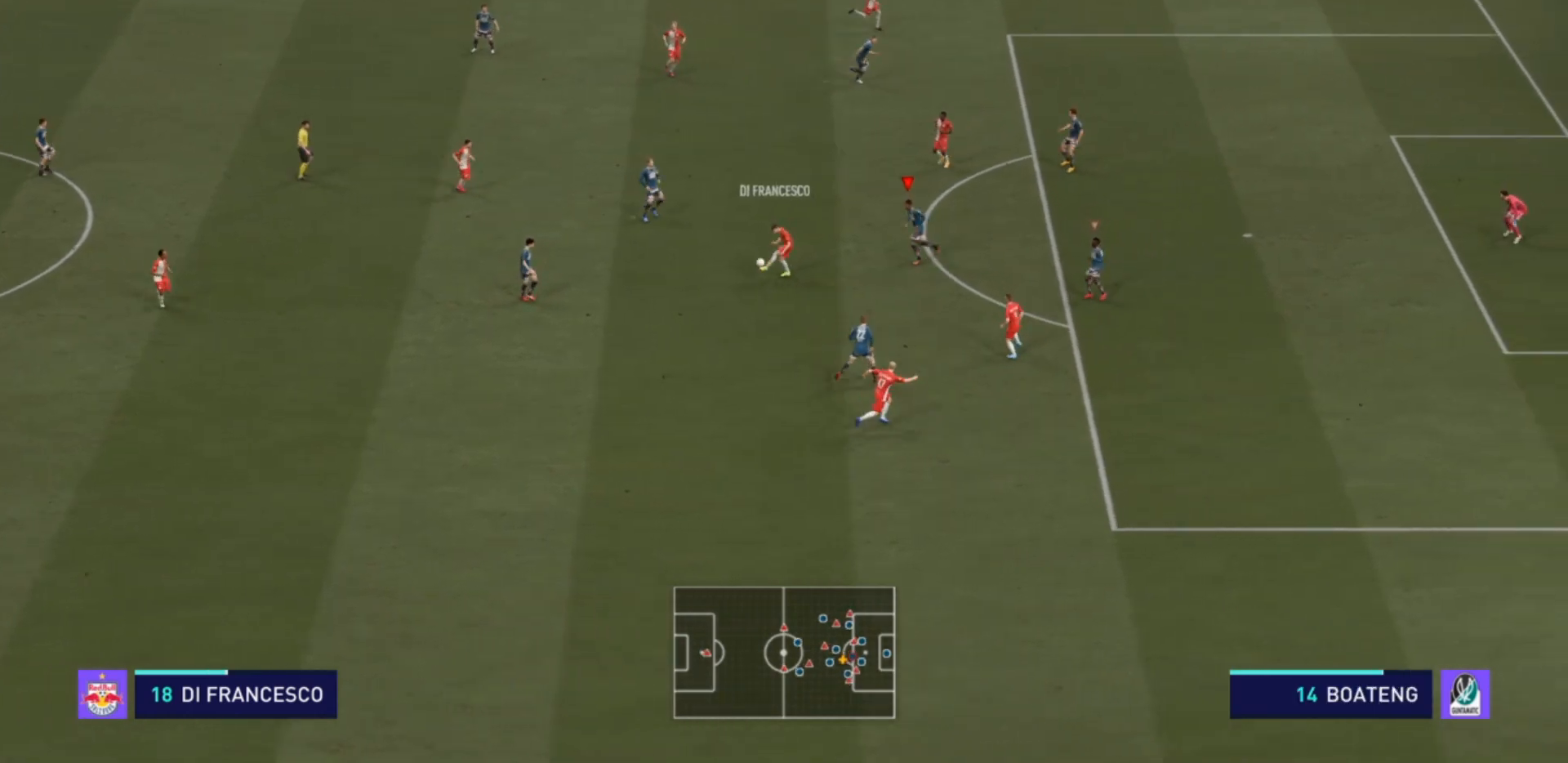
{"buttons": ["L2", "R2"], "left_stick": "down-left", "right_stick": "center", "events": [[167, "left_stick", "down-left"]]}
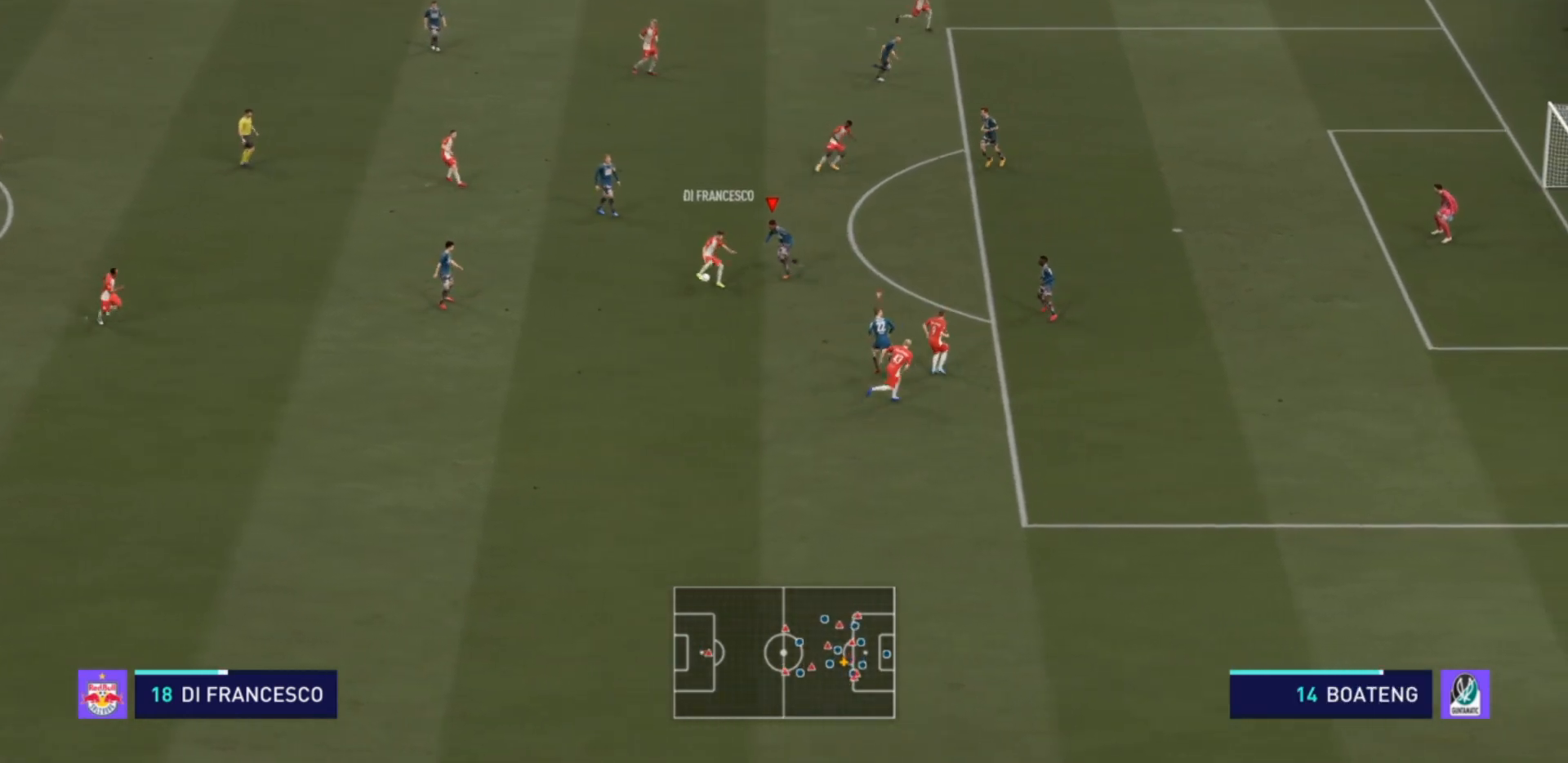
{"buttons": ["L2", "R2"], "left_stick": "left", "right_stick": "center", "events": [[267, "left_stick", "down"], [500, "left_stick", "left"]]}
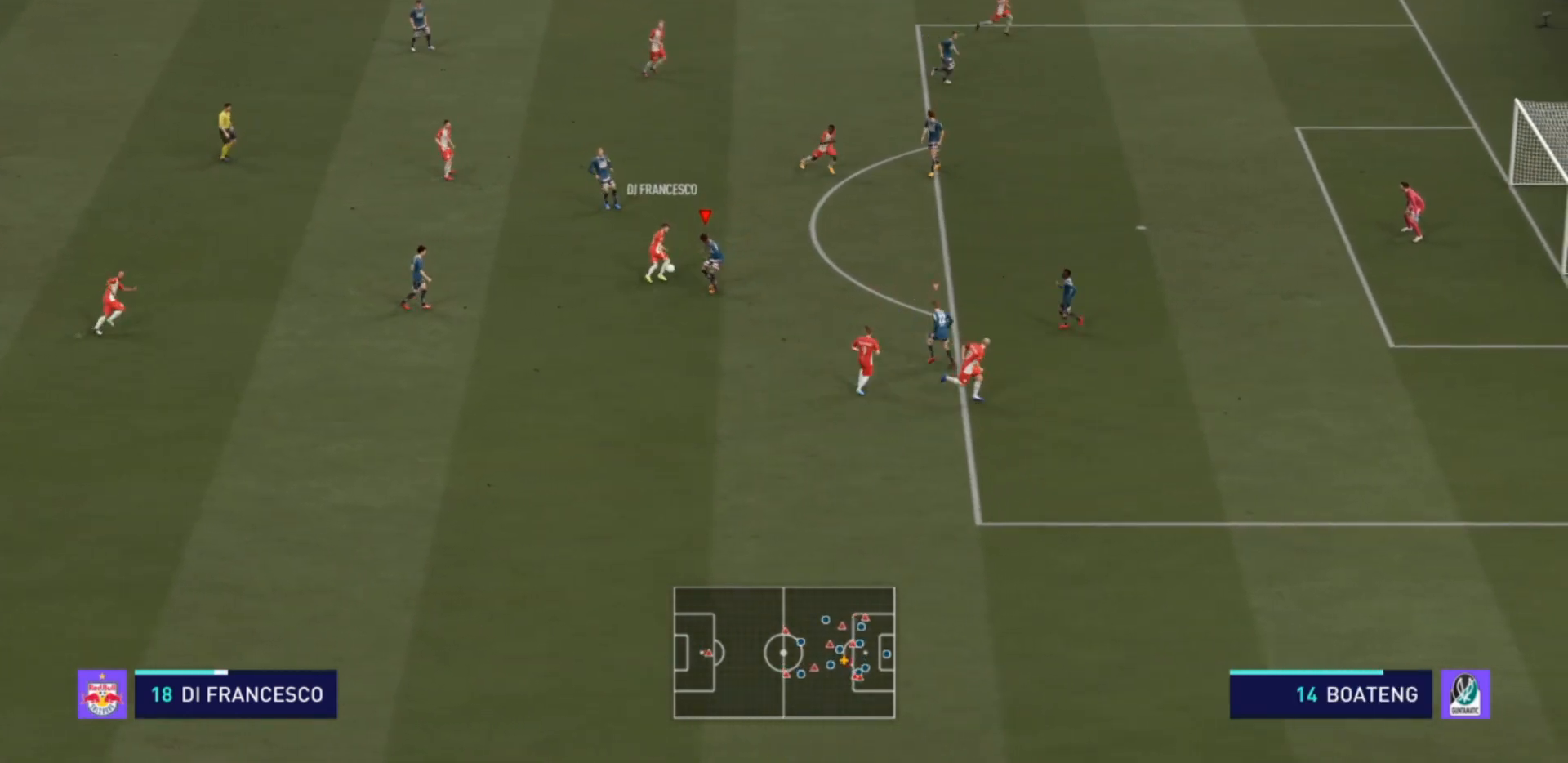
{"buttons": ["L2", "R2"], "left_stick": "up", "right_stick": "center", "events": [[67, "left_stick", "up-left"], [300, "left_stick", "up"]]}
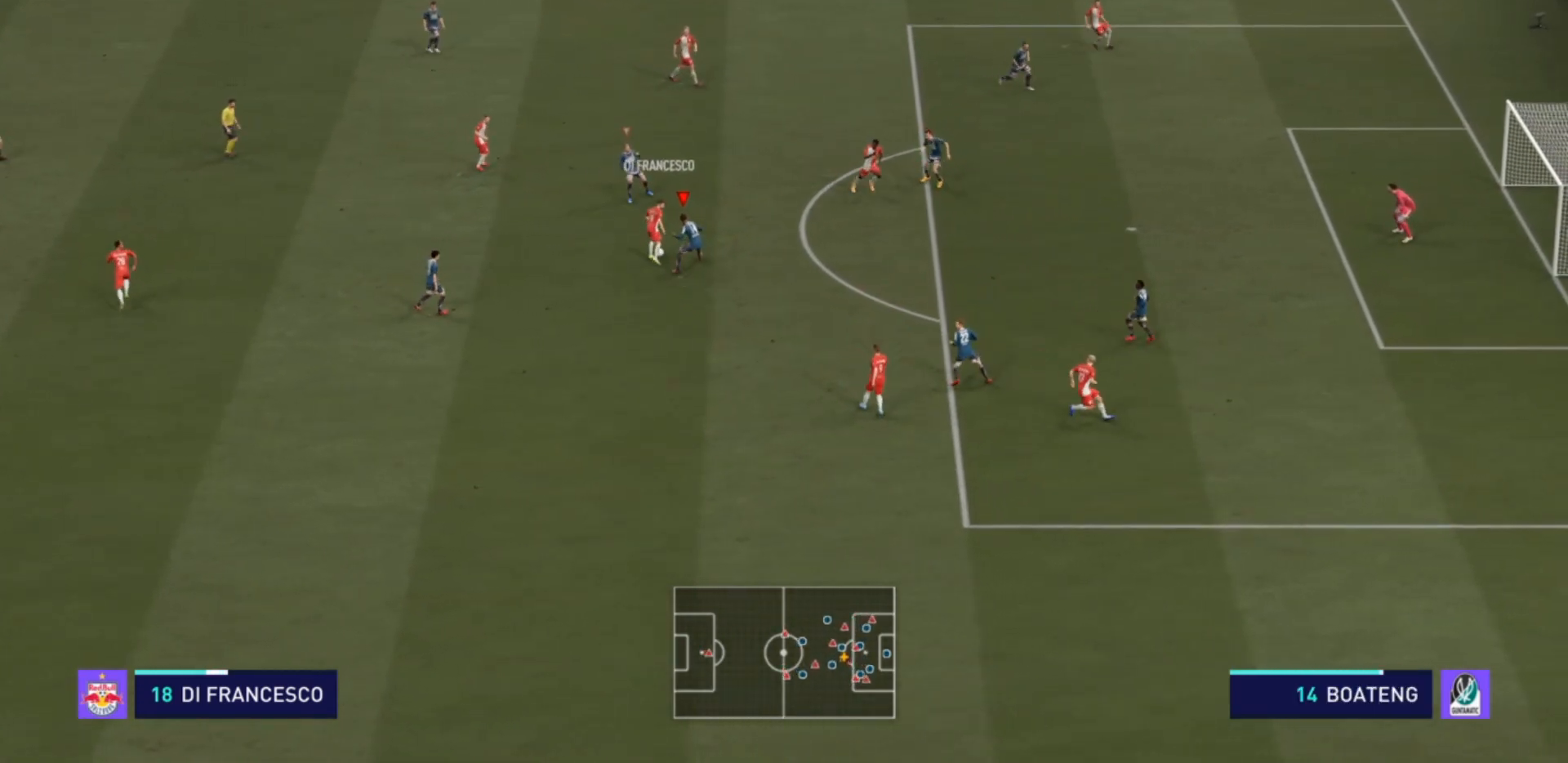
{"buttons": ["R2"], "left_stick": "up-left", "right_stick": "center", "events": [[67, "CIRCLE", "down"], [233, "L2", "up"], [267, "CIRCLE", "up"], [267, "left_stick", "up-left"]]}
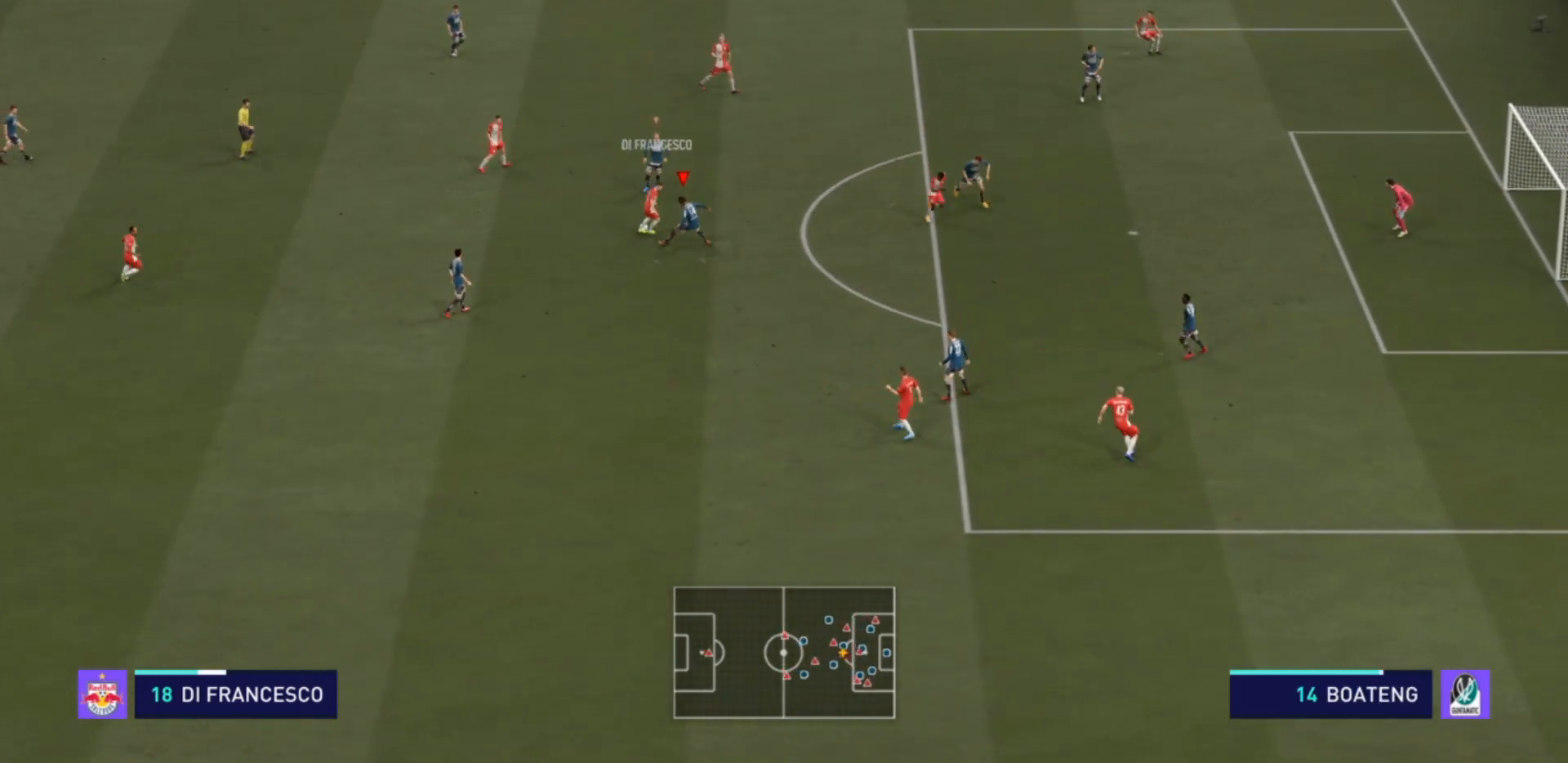
{"buttons": ["R2"], "left_stick": "up-left", "right_stick": "center", "events": []}
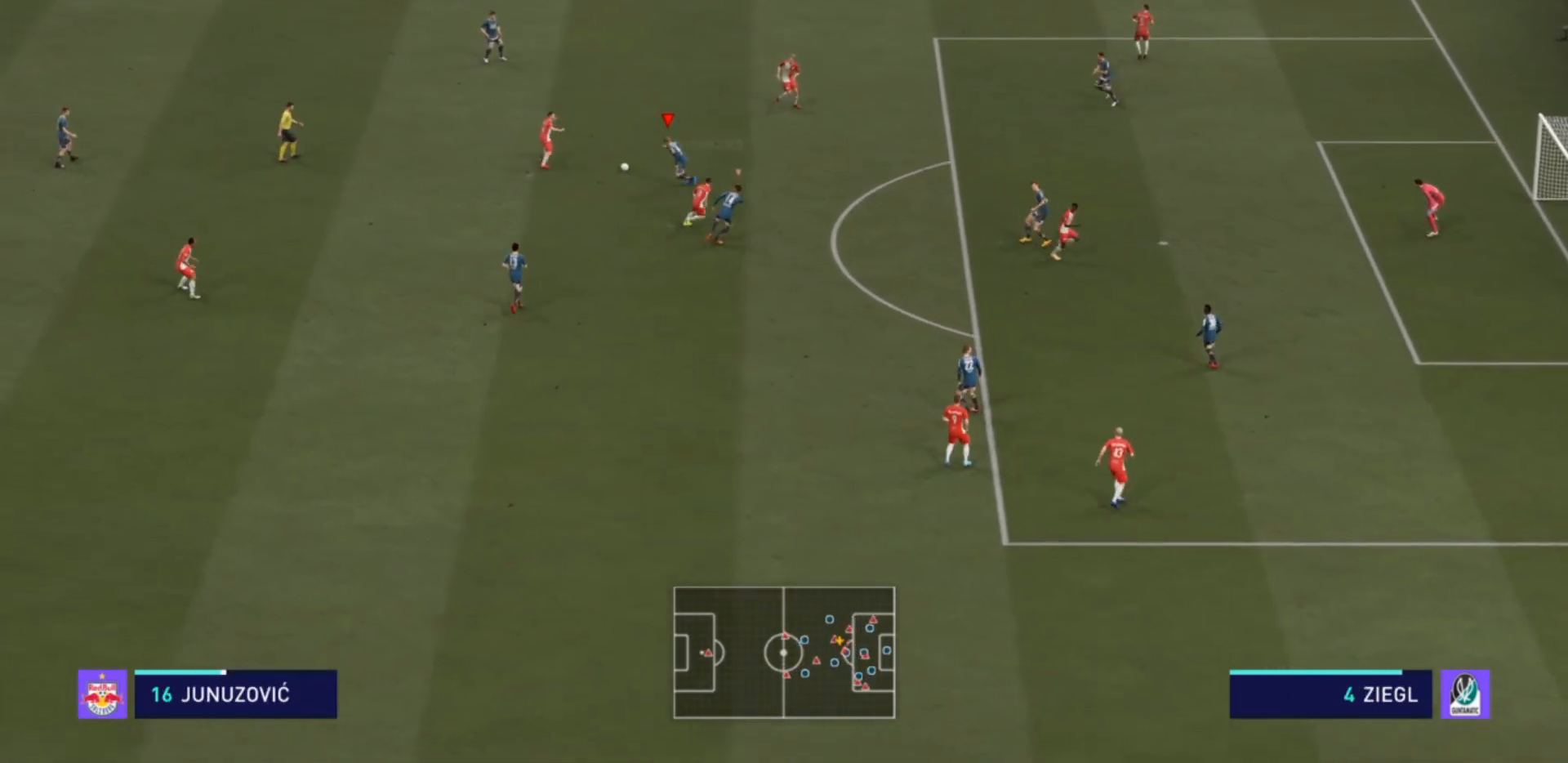
{"buttons": ["R2"], "left_stick": "up-left", "right_stick": "center", "events": [[233, "R2", "up"], [367, "R2", "down"]]}
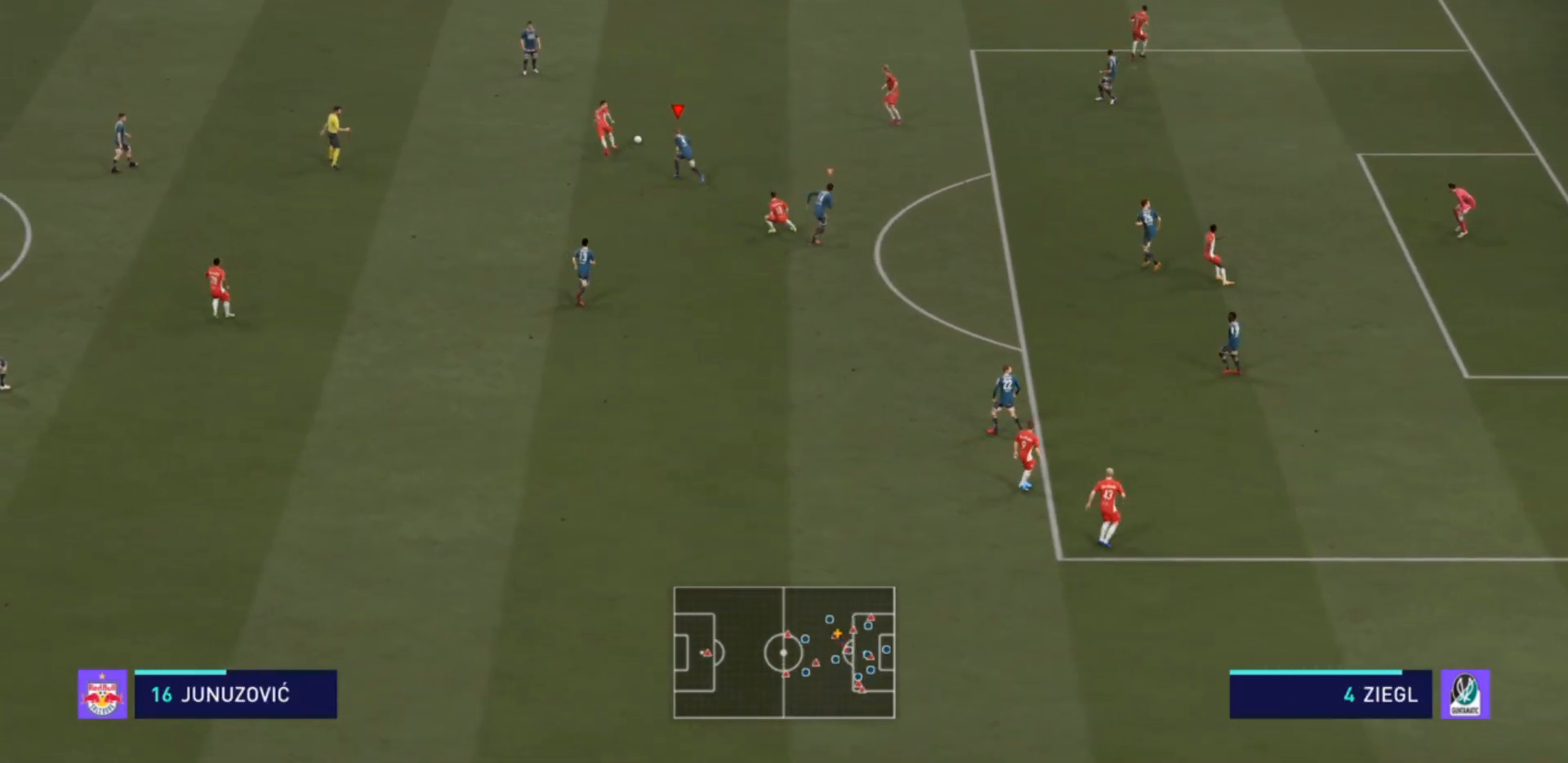
{"buttons": ["R2"], "left_stick": "up-right", "right_stick": "center", "events": [[100, "left_stick", "up"], [433, "left_stick", "up-right"]]}
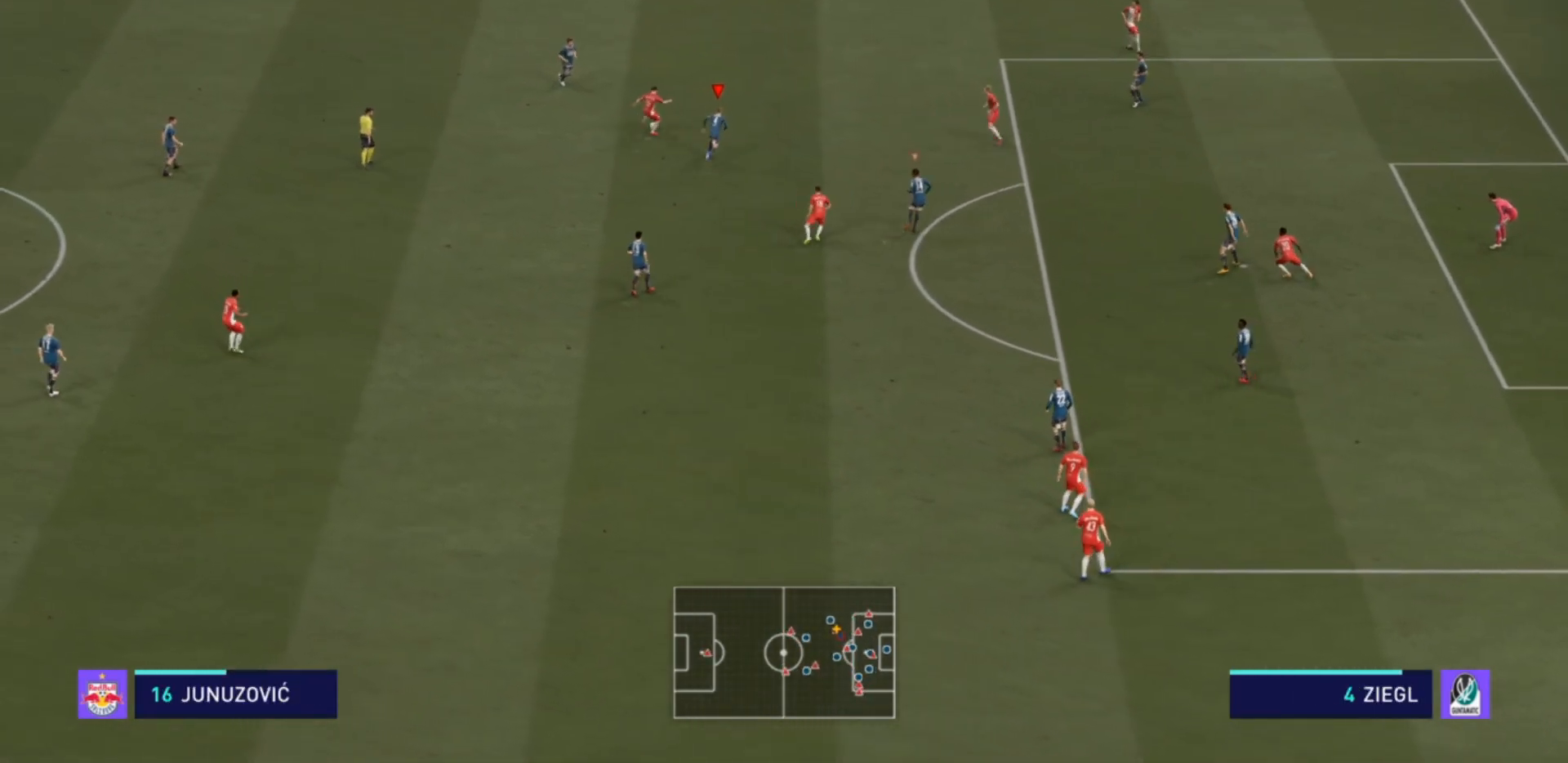
{"buttons": ["R2"], "left_stick": "up-right", "right_stick": "center", "events": []}
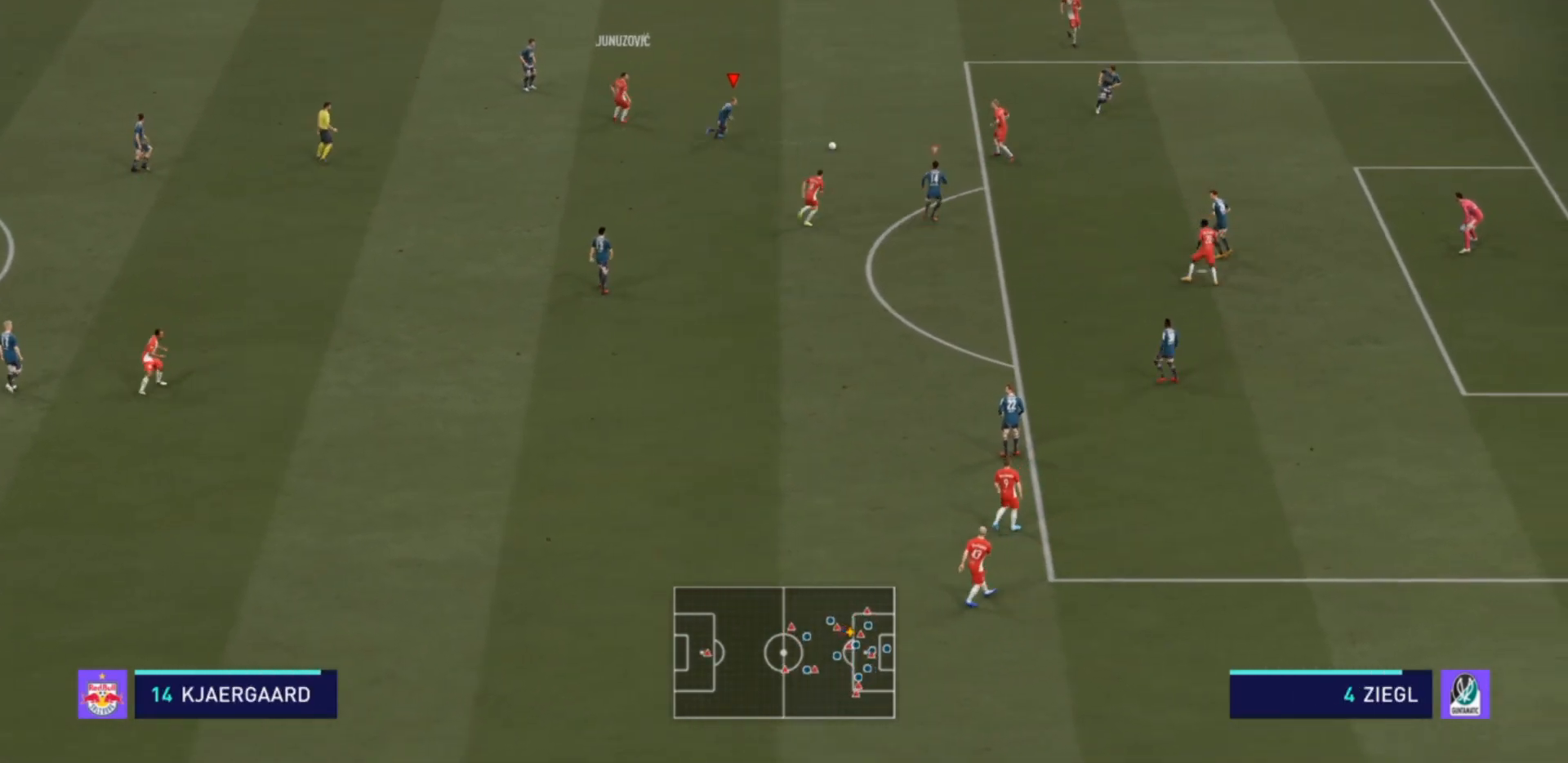
{"buttons": [], "left_stick": "up-right", "right_stick": "center", "events": [[33, "left_stick", "right"], [133, "left_stick", "down-right"], [200, "L1", "down"], [200, "R2", "up"], [267, "R2", "down"], [267, "left_stick", "up-left"], [300, "L1", "up"], [400, "R2", "up"], [400, "left_stick", "up-right"]]}
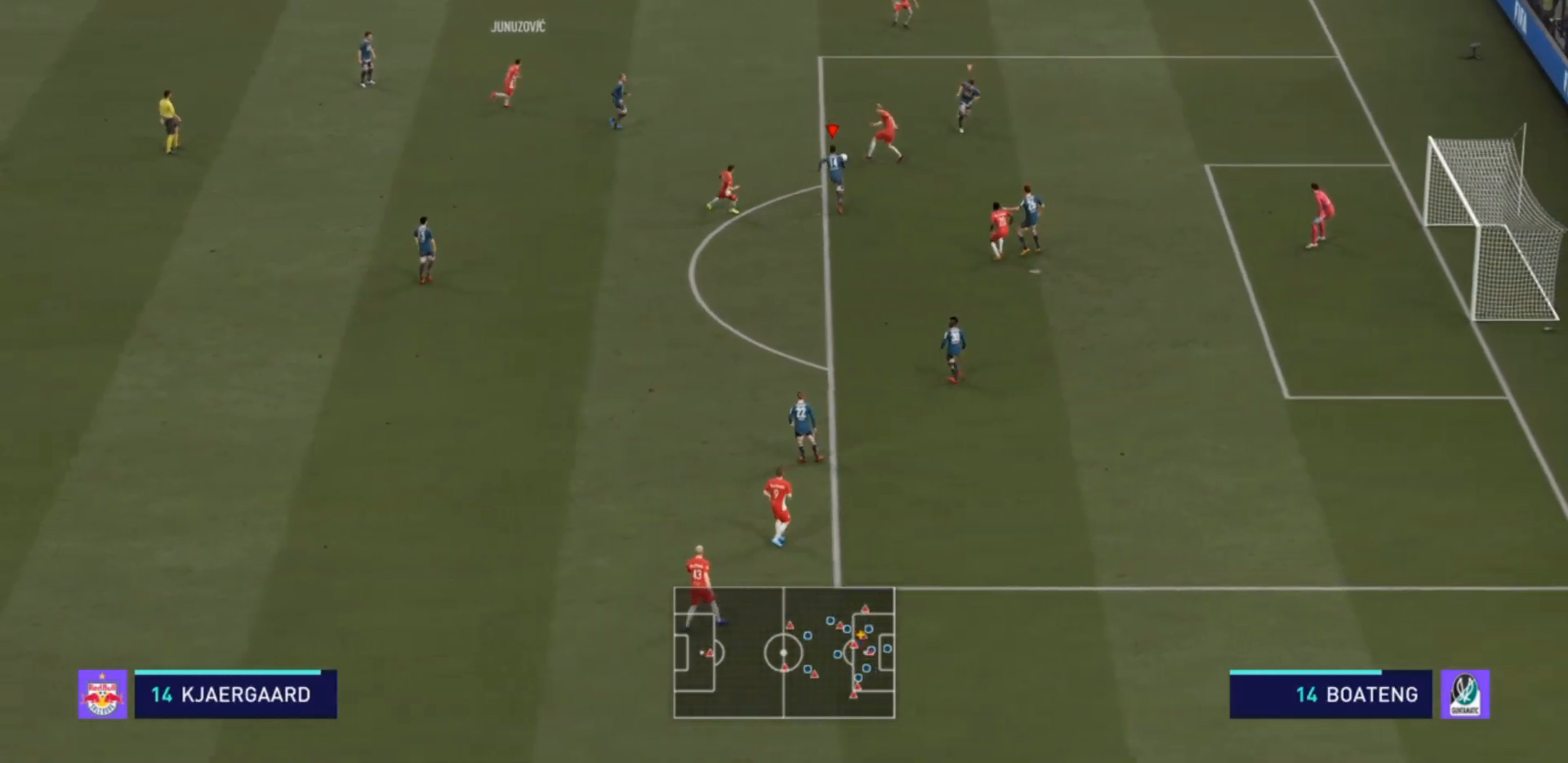
{"buttons": ["R2"], "left_stick": "up-right", "right_stick": "center", "events": [[433, "R2", "down"]]}
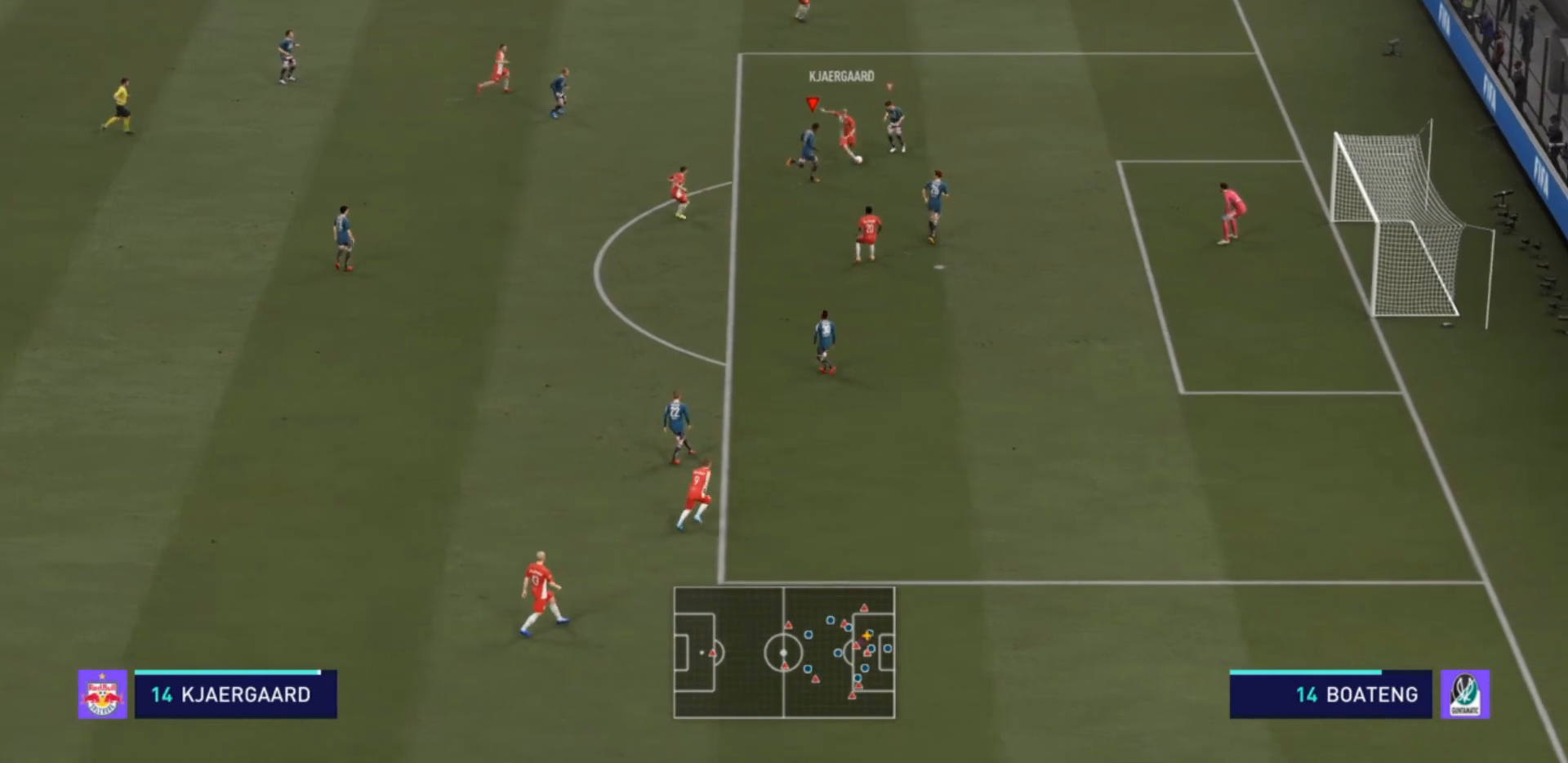
{"buttons": ["L2", "R2"], "left_stick": "up-right", "right_stick": "center", "events": [[33, "L2", "down"]]}
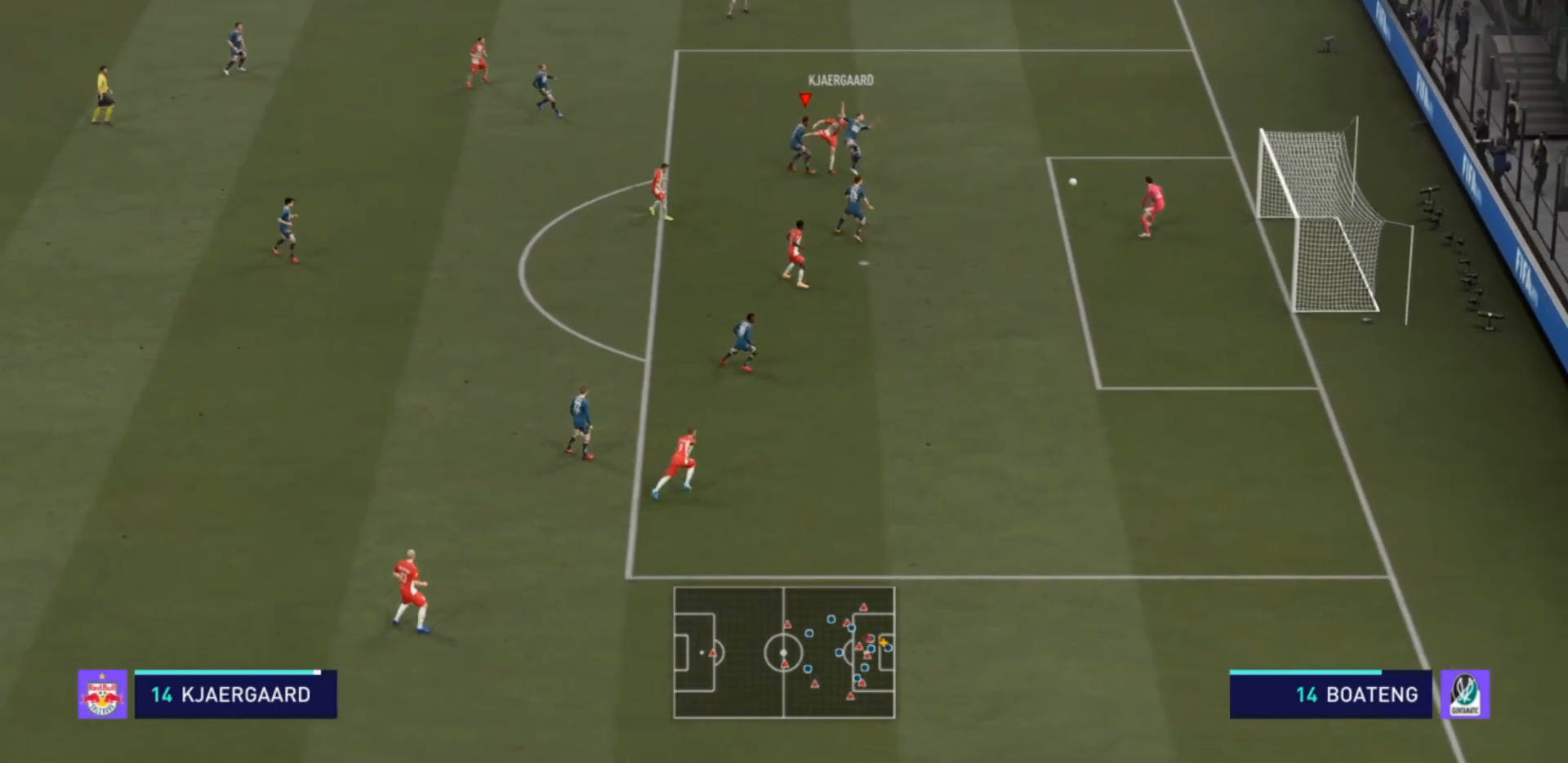
{"buttons": [], "left_stick": "center", "right_stick": "center", "events": [[167, "left_stick", "center"], [200, "L2", "up"], [300, "R2", "up"]]}
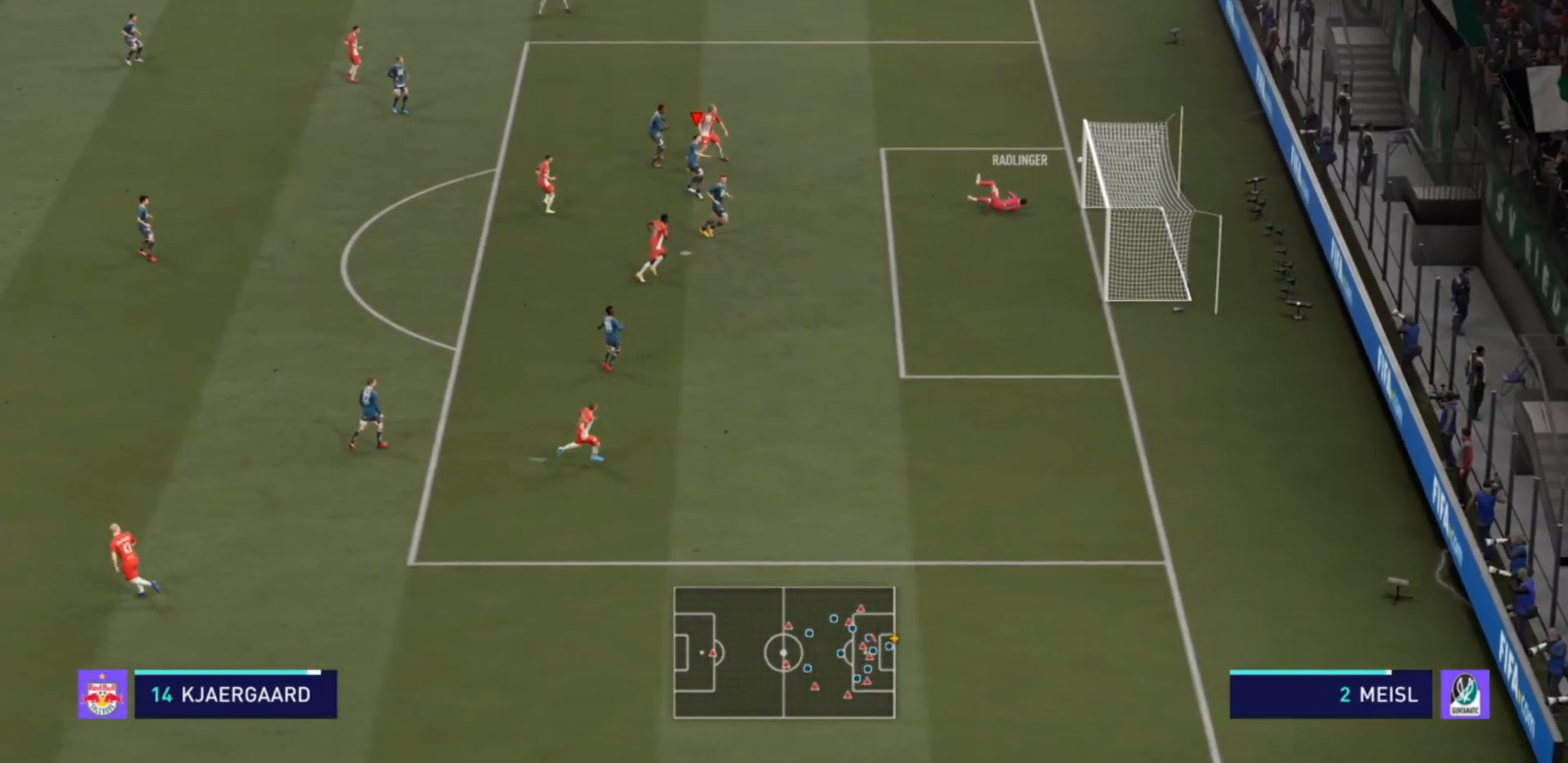
{"buttons": [], "left_stick": "center", "right_stick": "center", "events": []}
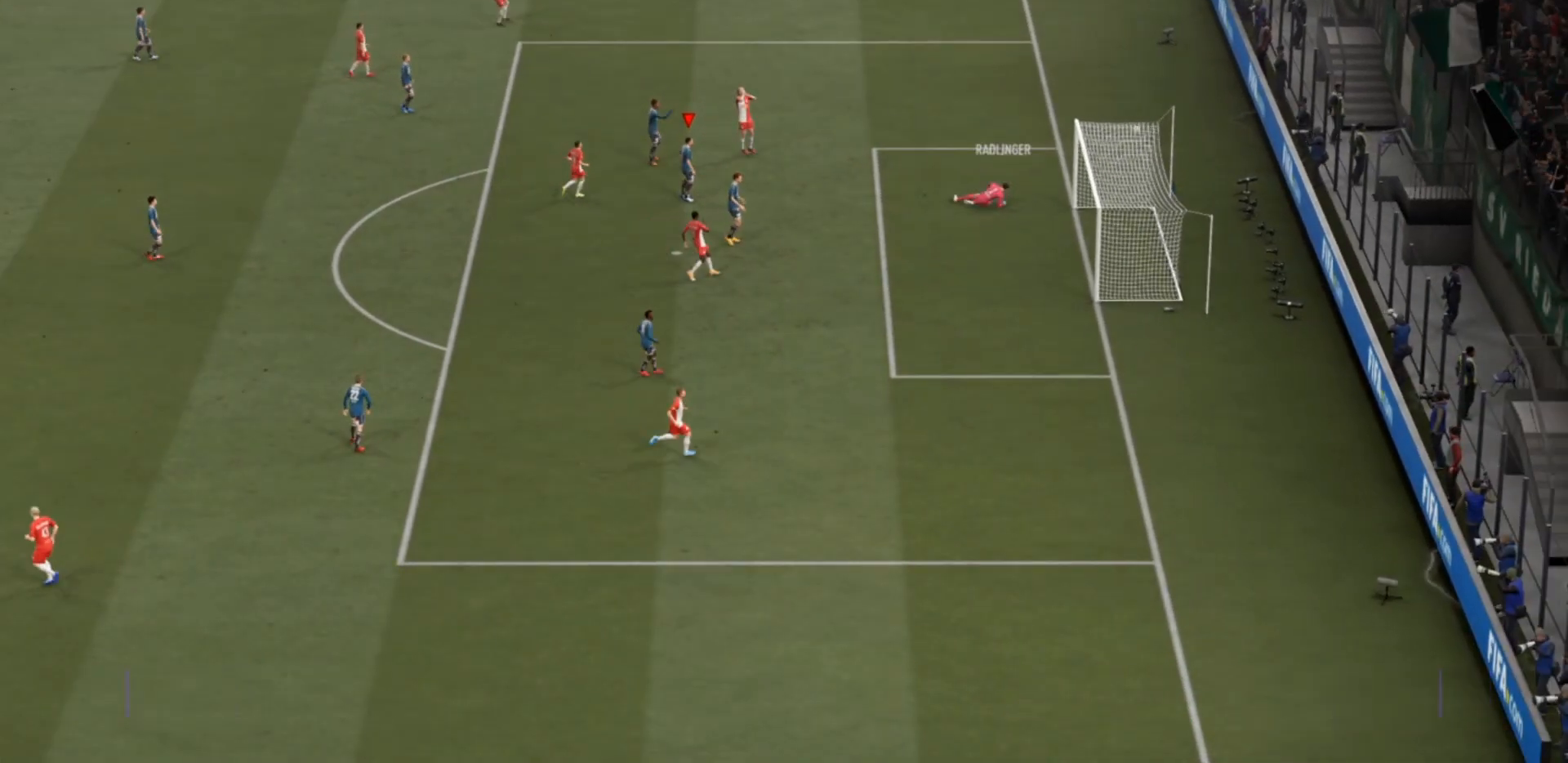
{"buttons": [], "left_stick": "center", "right_stick": "center", "events": []}
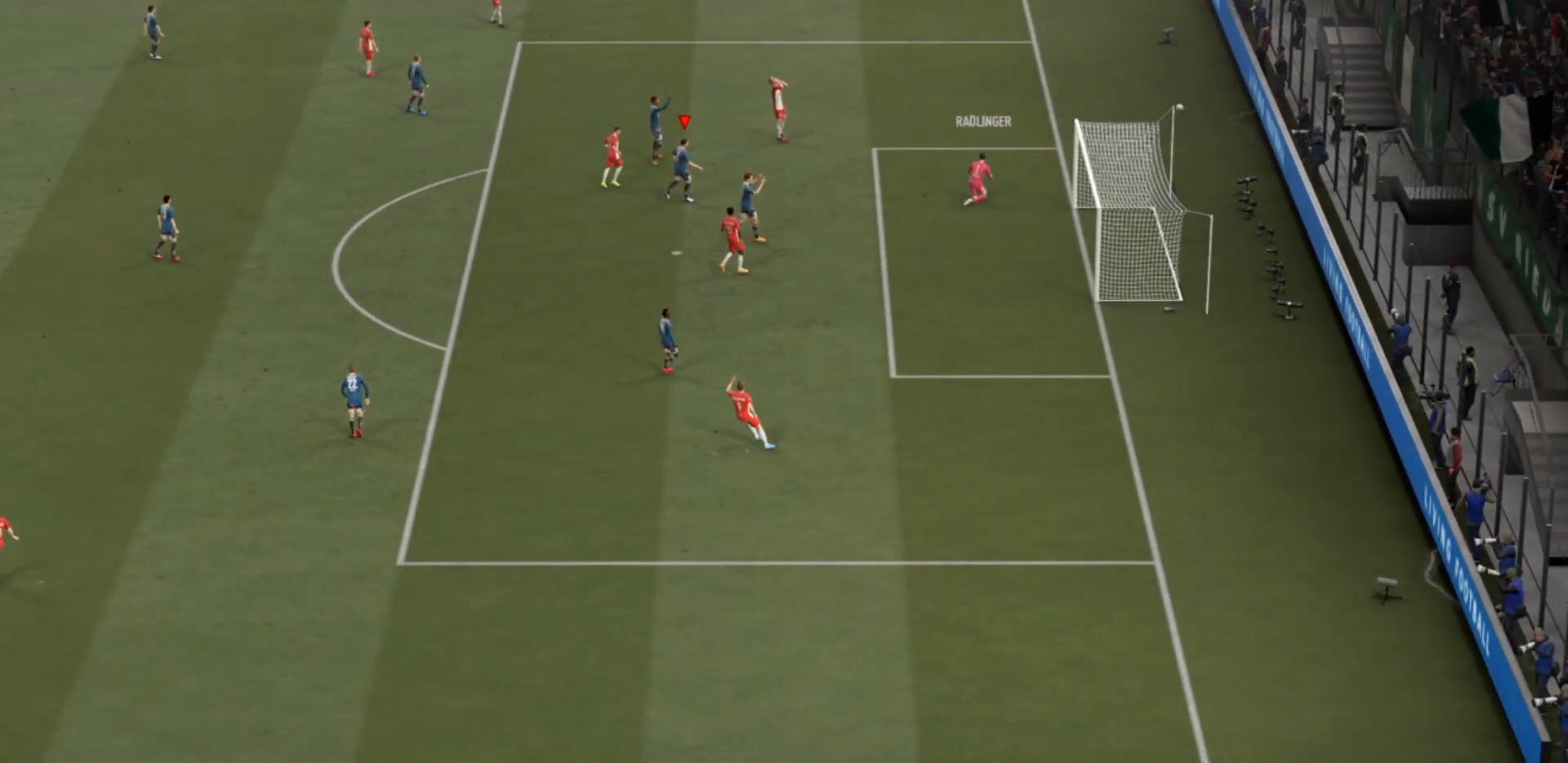
{"buttons": [], "left_stick": "center", "right_stick": "center", "events": []}
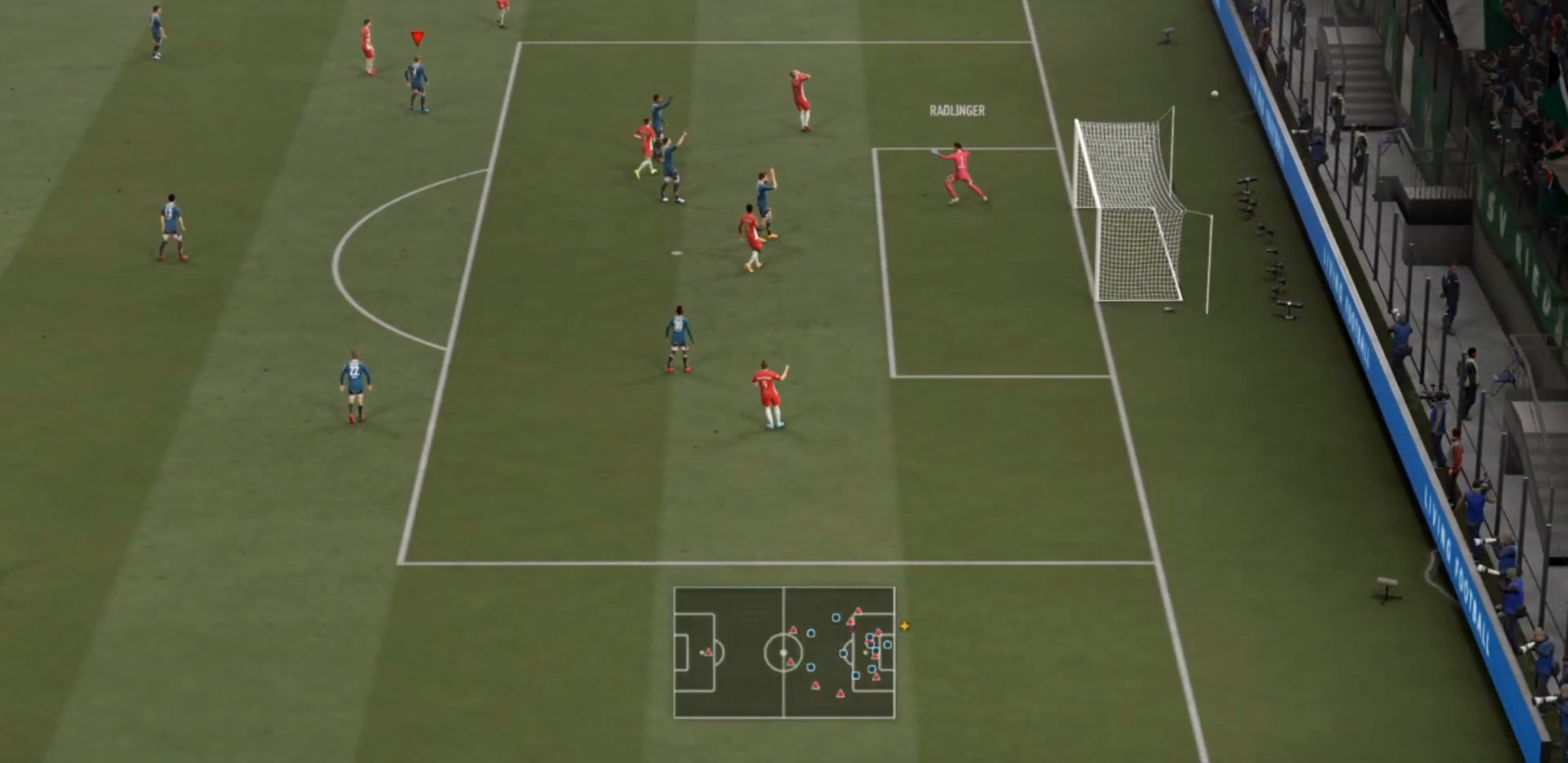
{"buttons": [], "left_stick": "center", "right_stick": "center", "events": []}
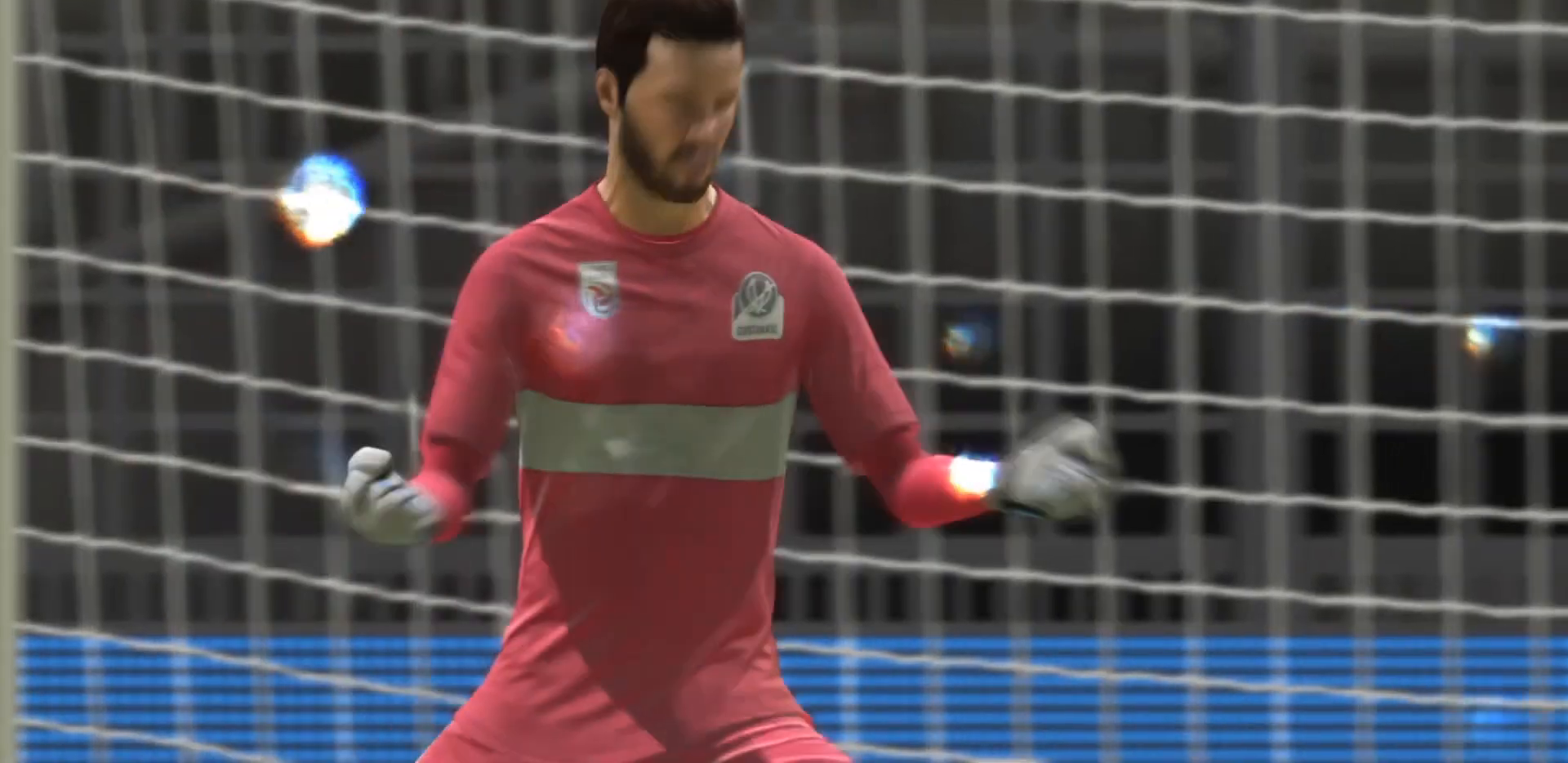
{"buttons": [], "left_stick": "center", "right_stick": "center", "events": []}
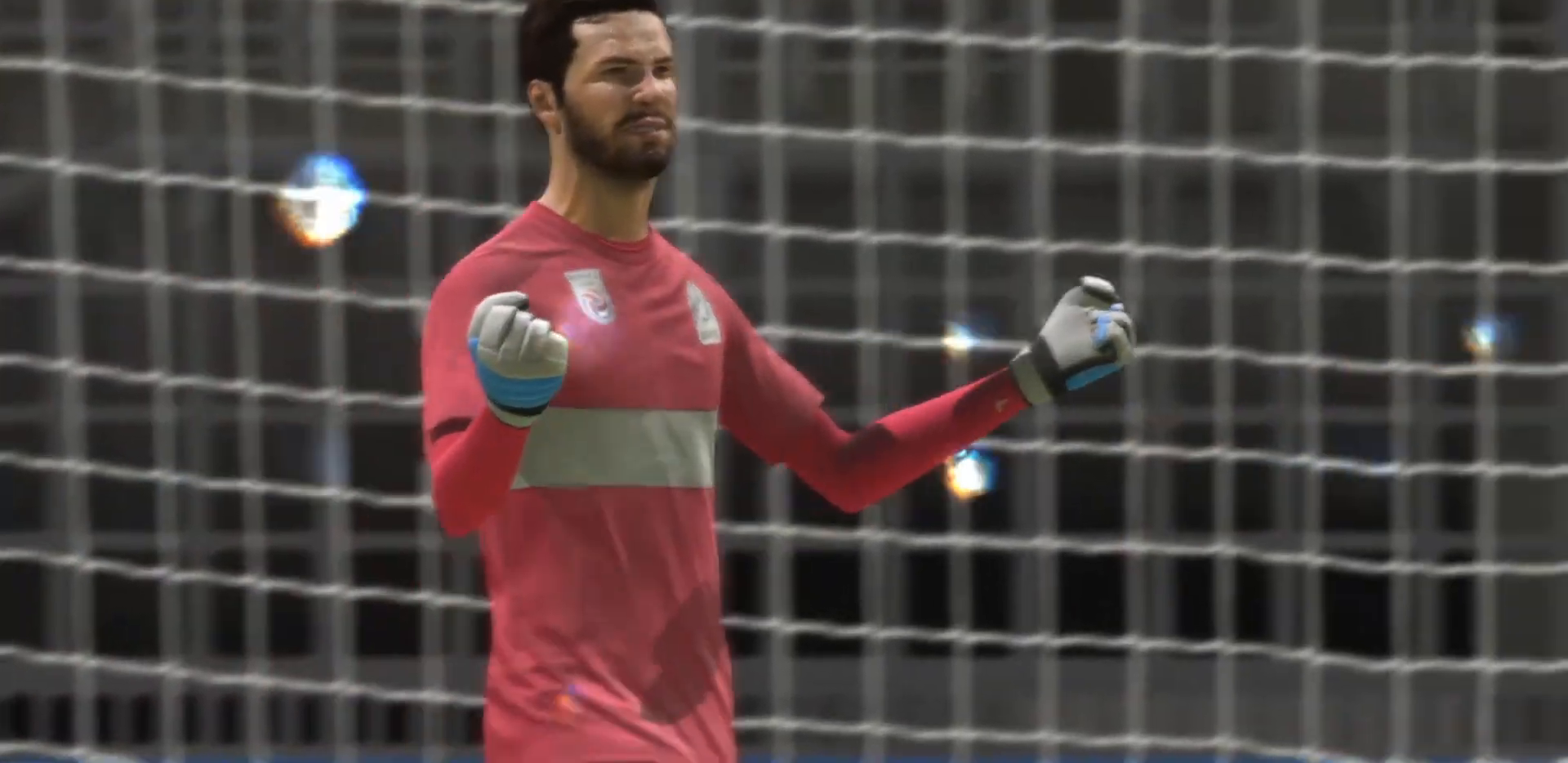
{"buttons": [], "left_stick": "center", "right_stick": "center", "events": []}
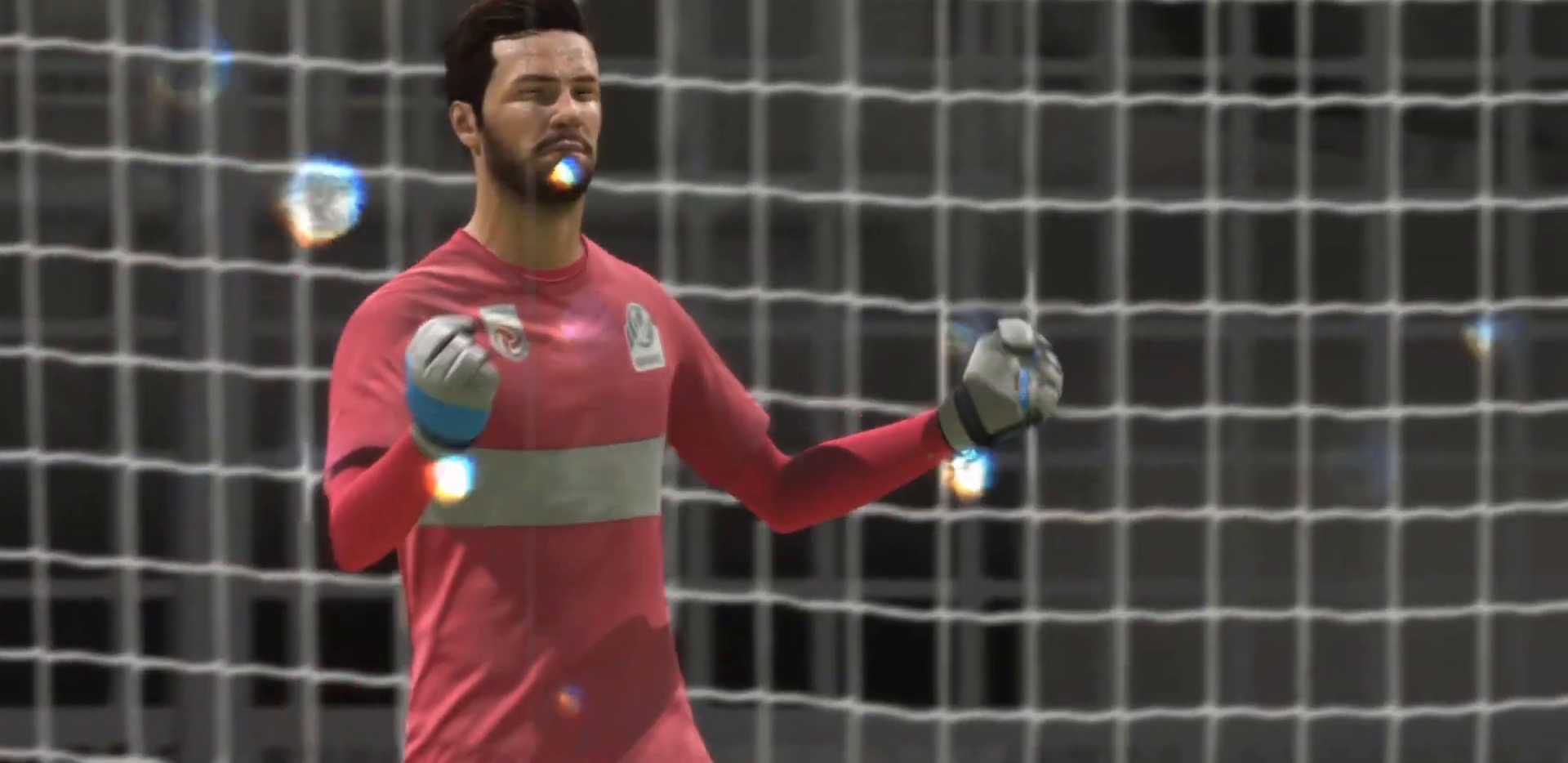
{"buttons": [], "left_stick": "center", "right_stick": "center", "events": [[333, "right_stick", "right"], [400, "right_stick", "center"]]}
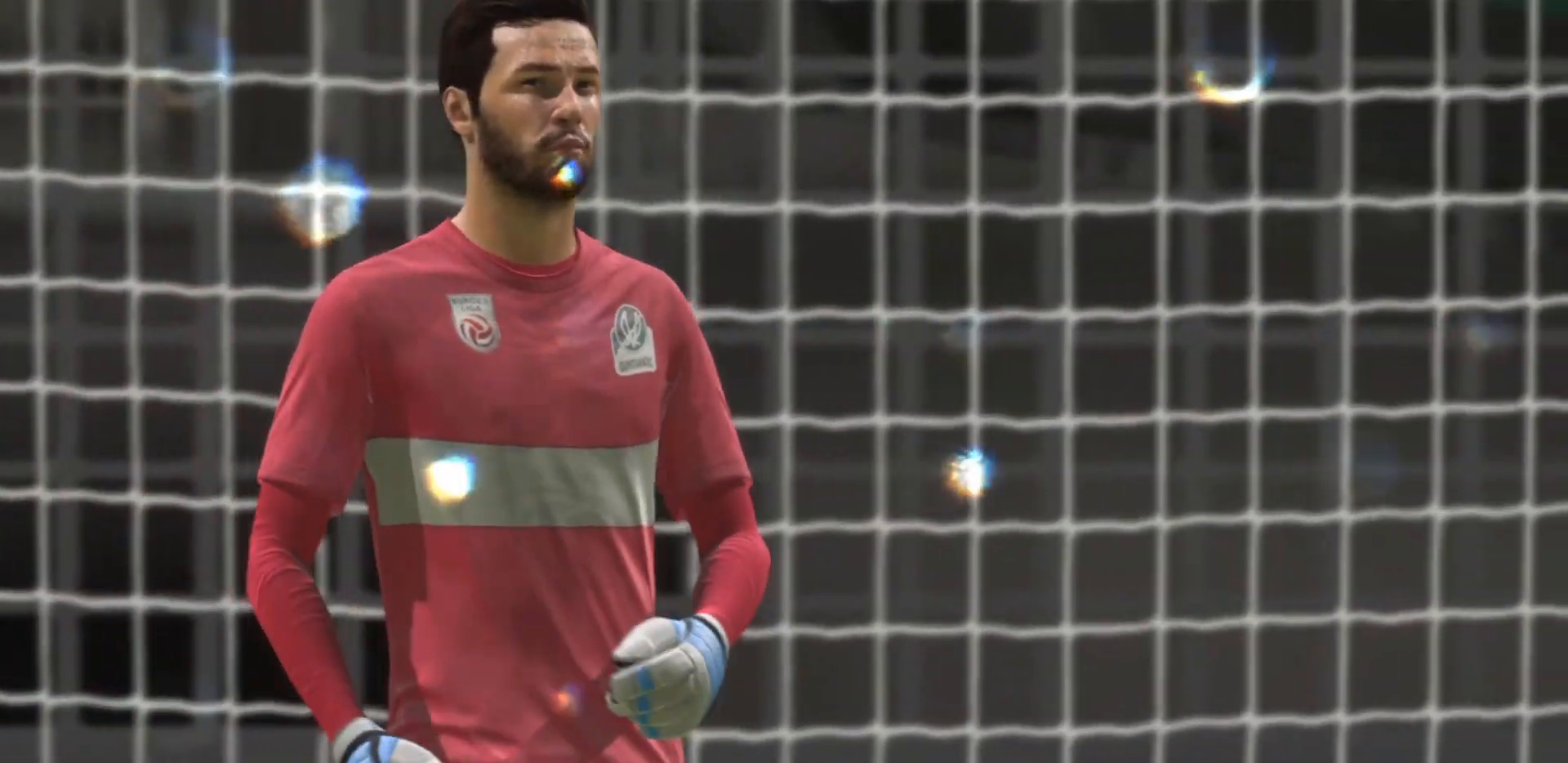
{"buttons": [], "left_stick": "center", "right_stick": "center", "events": []}
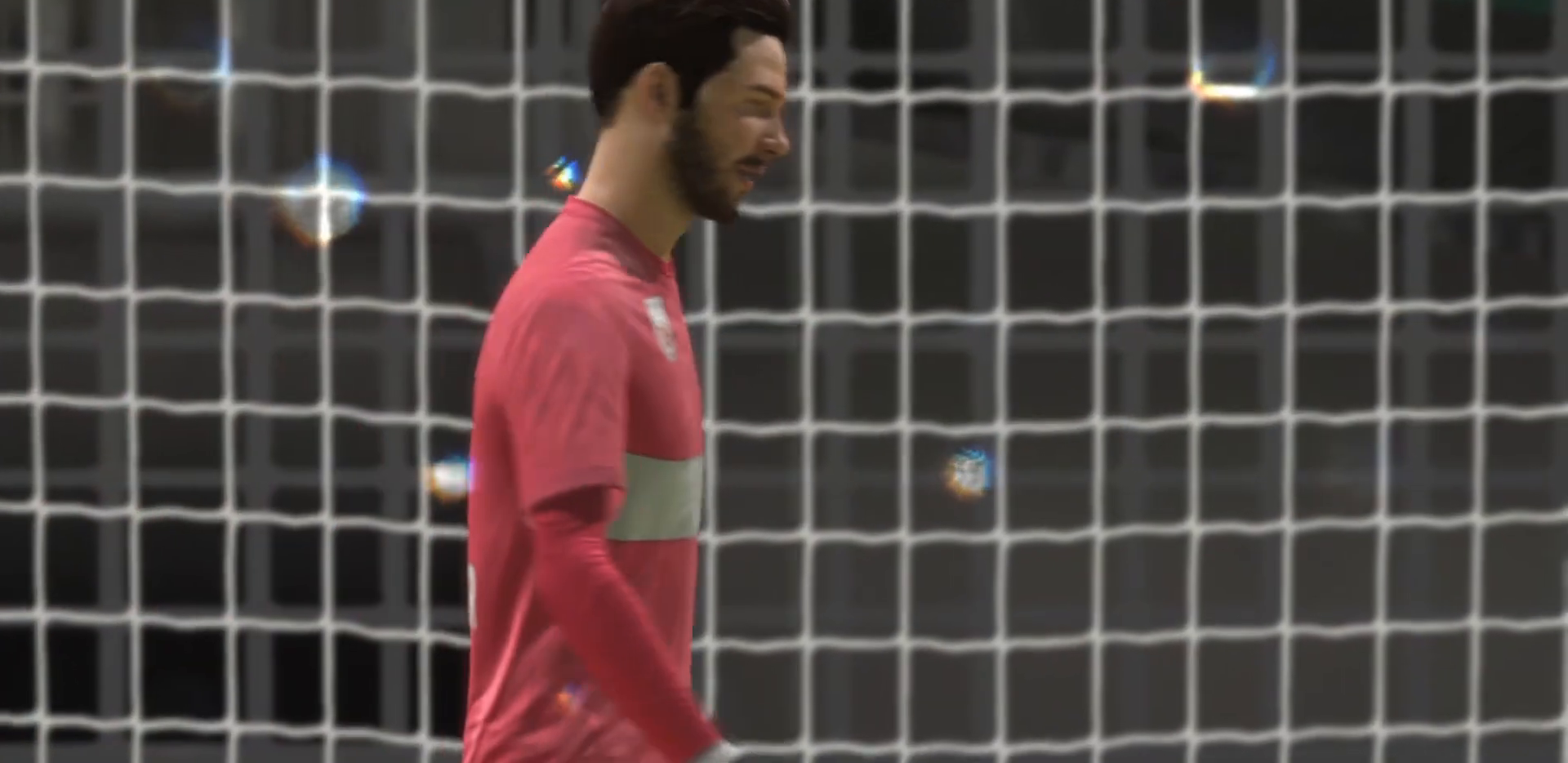
{"buttons": [], "left_stick": "center", "right_stick": "center", "events": []}
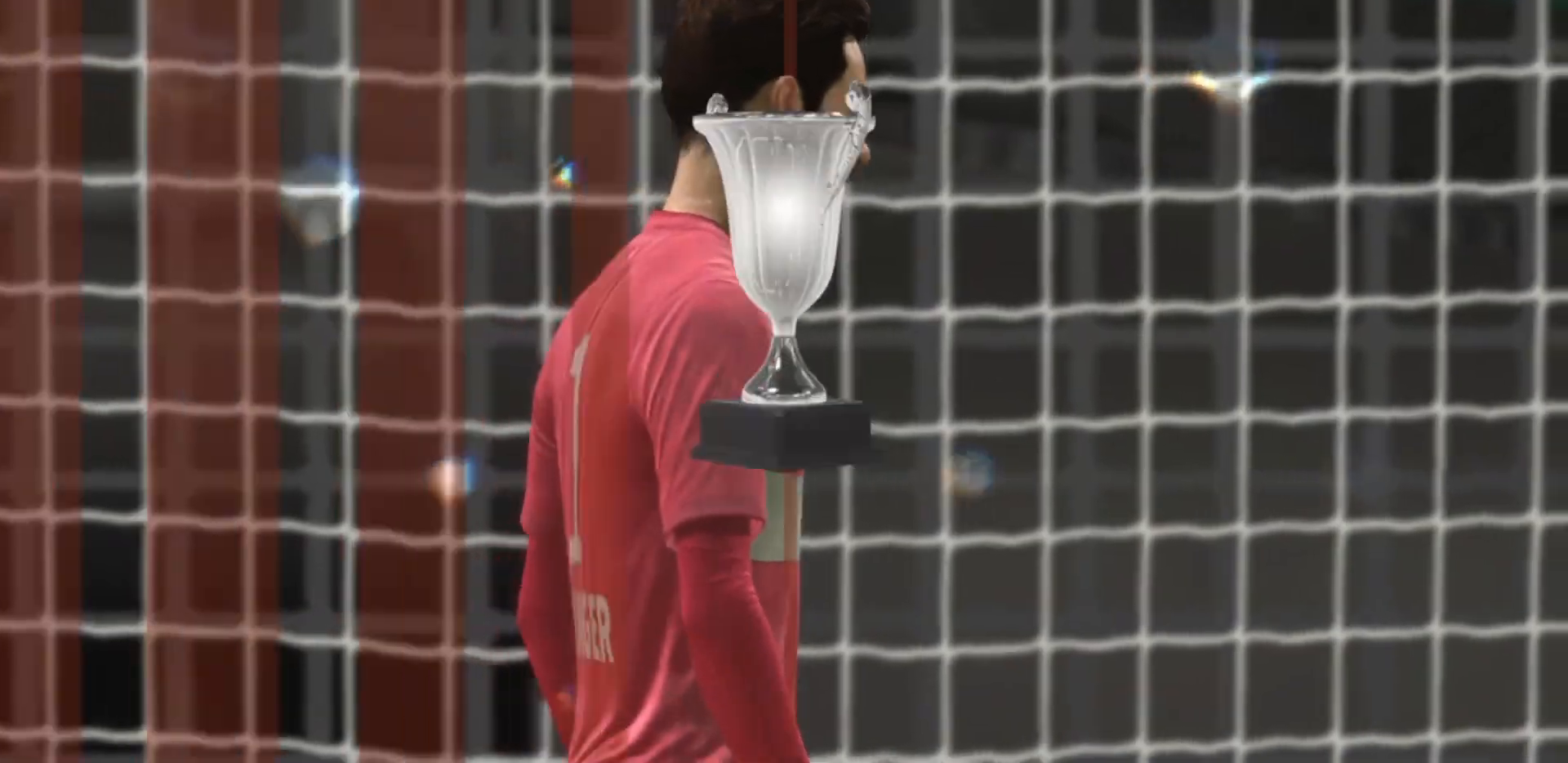
{"buttons": ["TRIANGLE"], "left_stick": "center", "right_stick": "center", "events": [[367, "TRIANGLE", "down"]]}
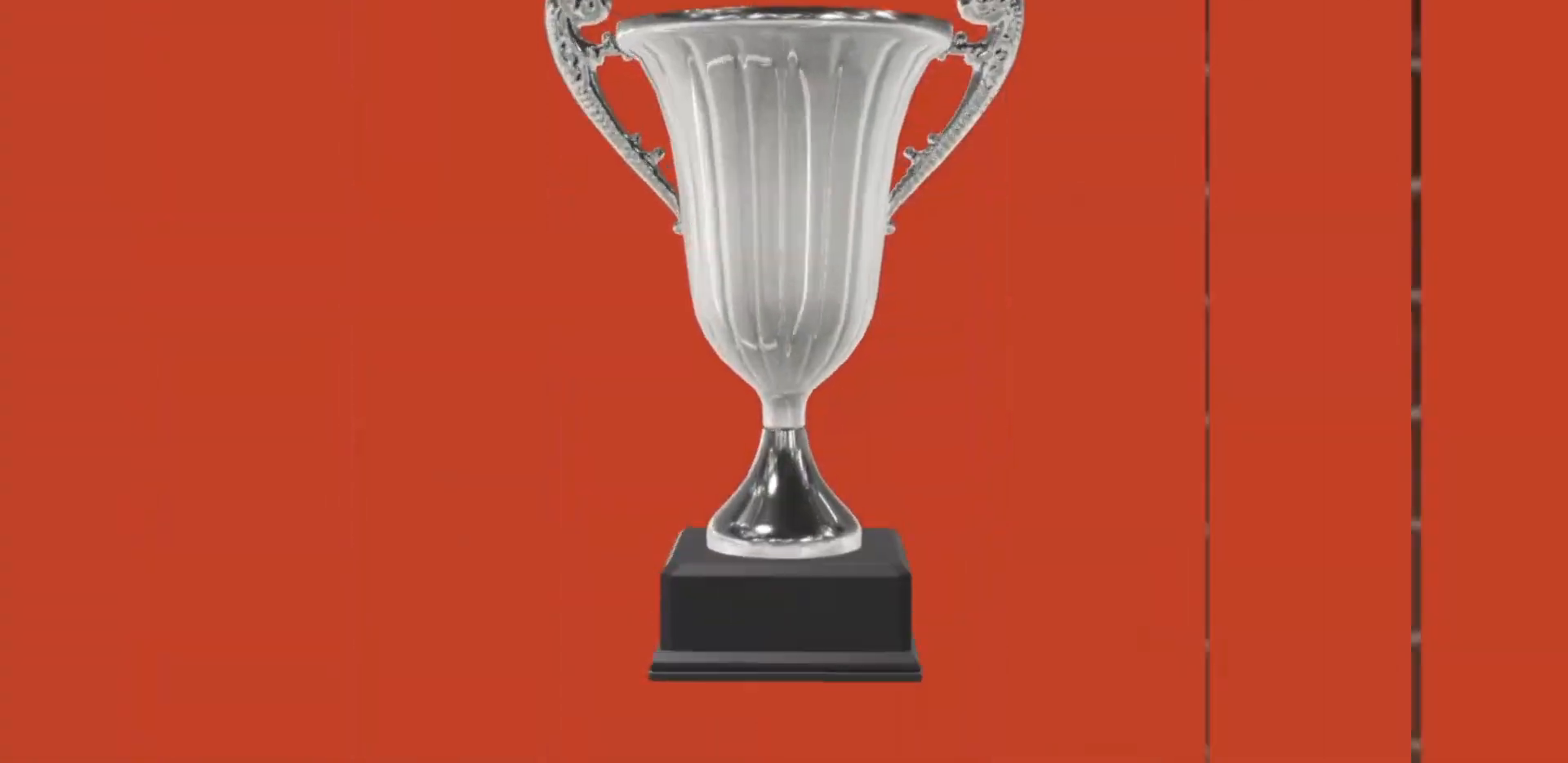
{"buttons": [], "left_stick": "center", "right_stick": "center", "events": [[167, "TRIANGLE", "up"], [267, "TRIANGLE", "down"], [367, "TRIANGLE", "up"]]}
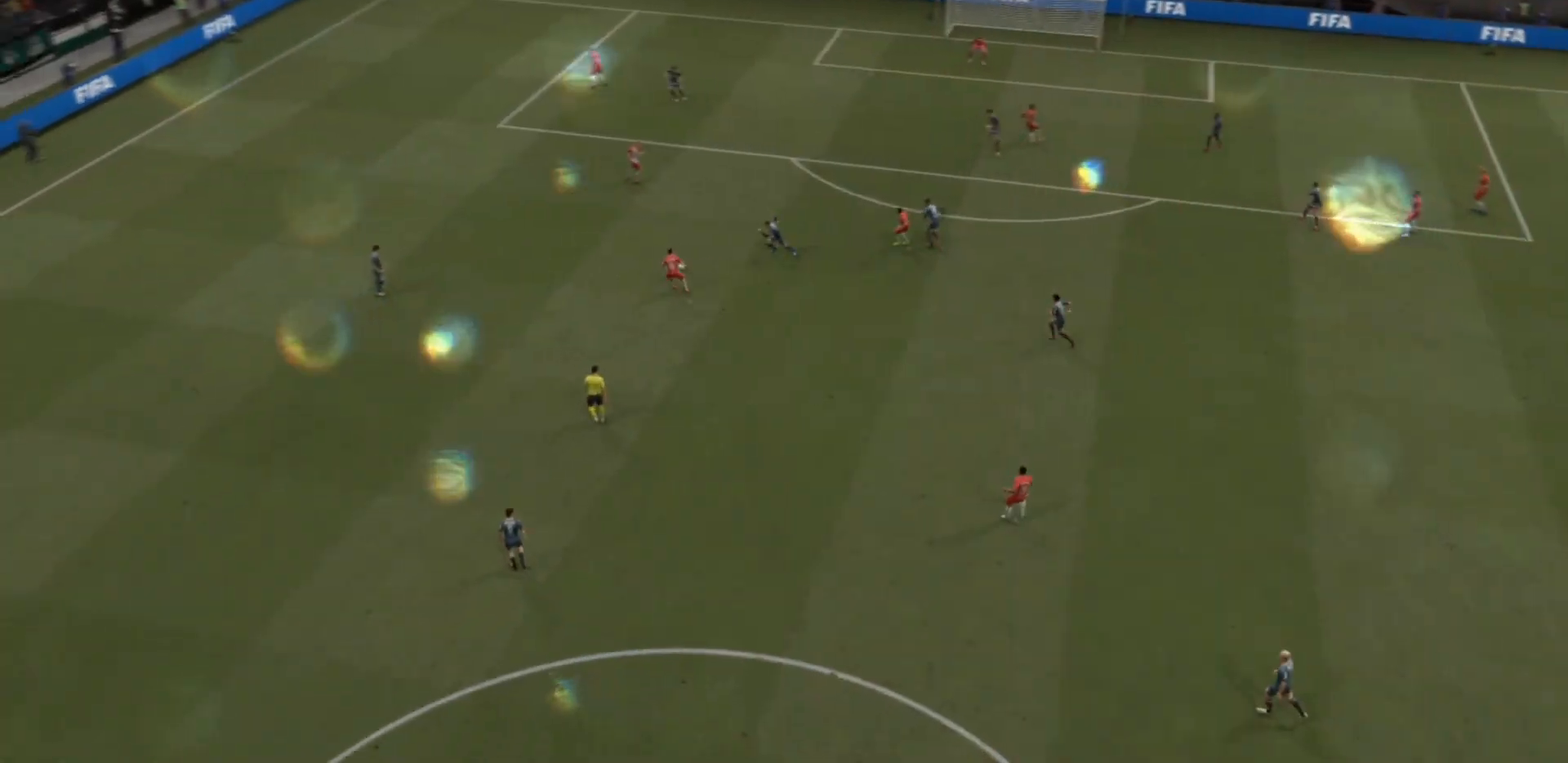
{"buttons": [], "left_stick": "center", "right_stick": "center", "events": []}
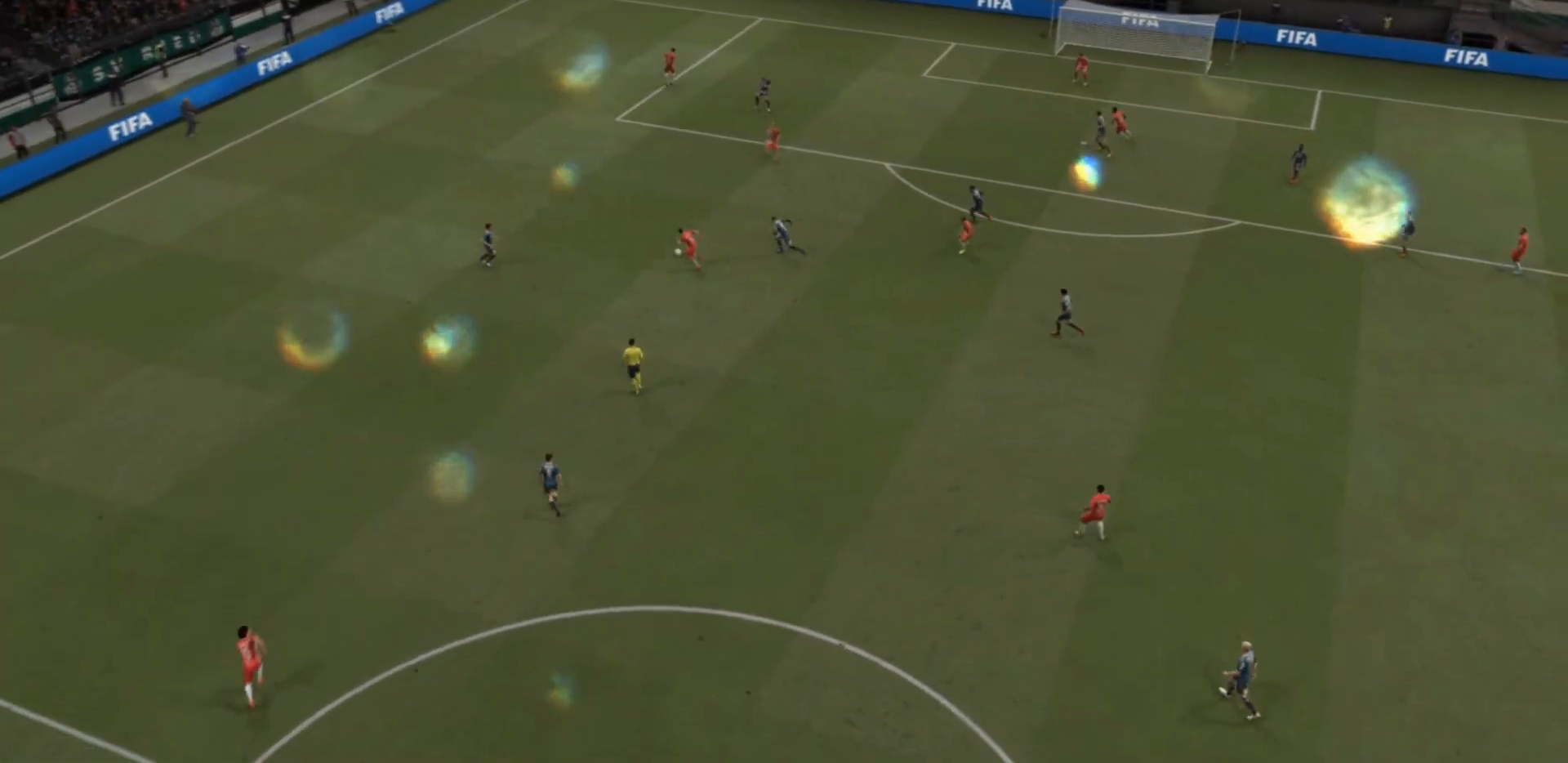
{"buttons": [], "left_stick": "center", "right_stick": "center", "events": []}
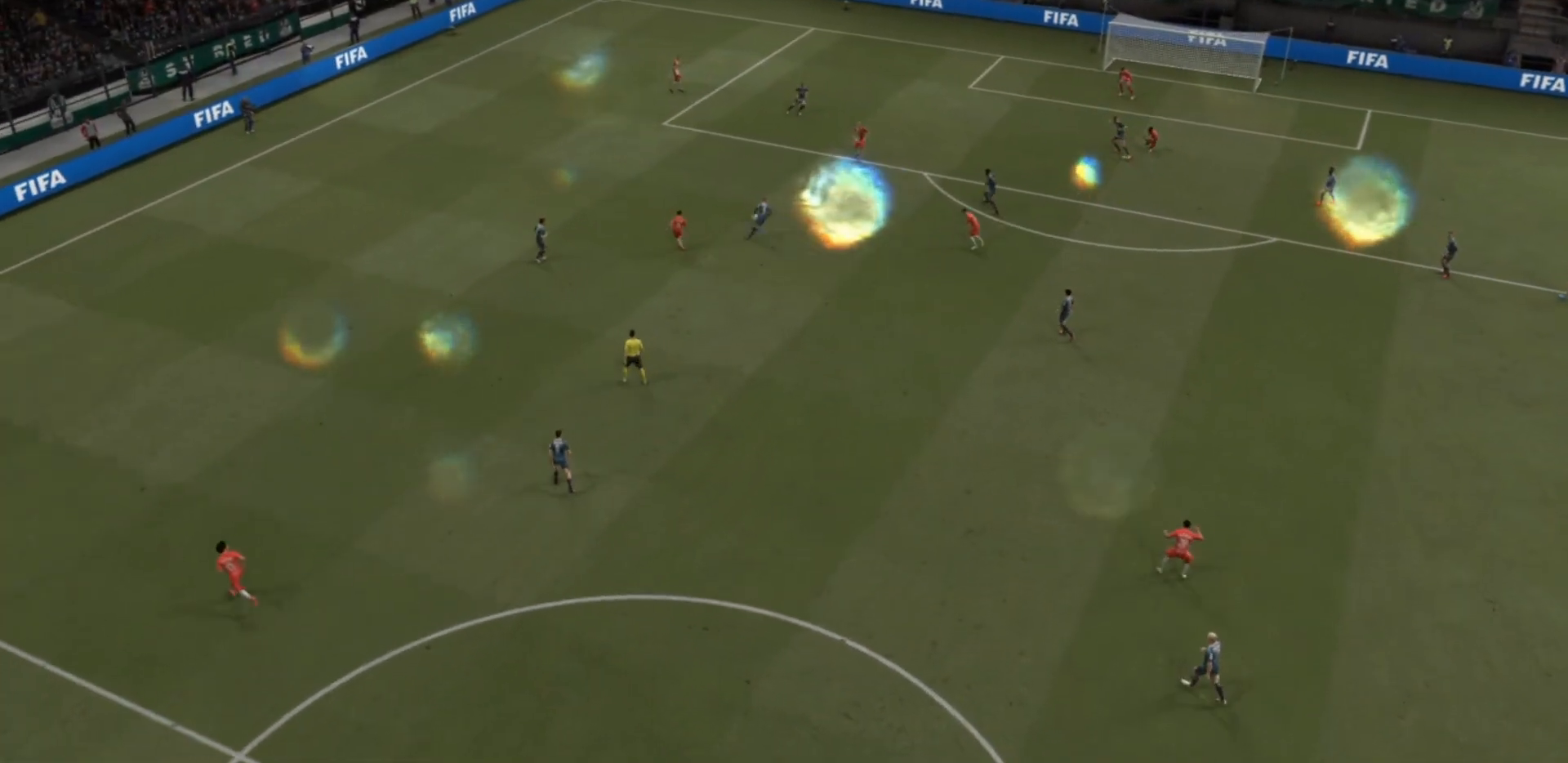
{"buttons": [], "left_stick": "center", "right_stick": "center", "events": []}
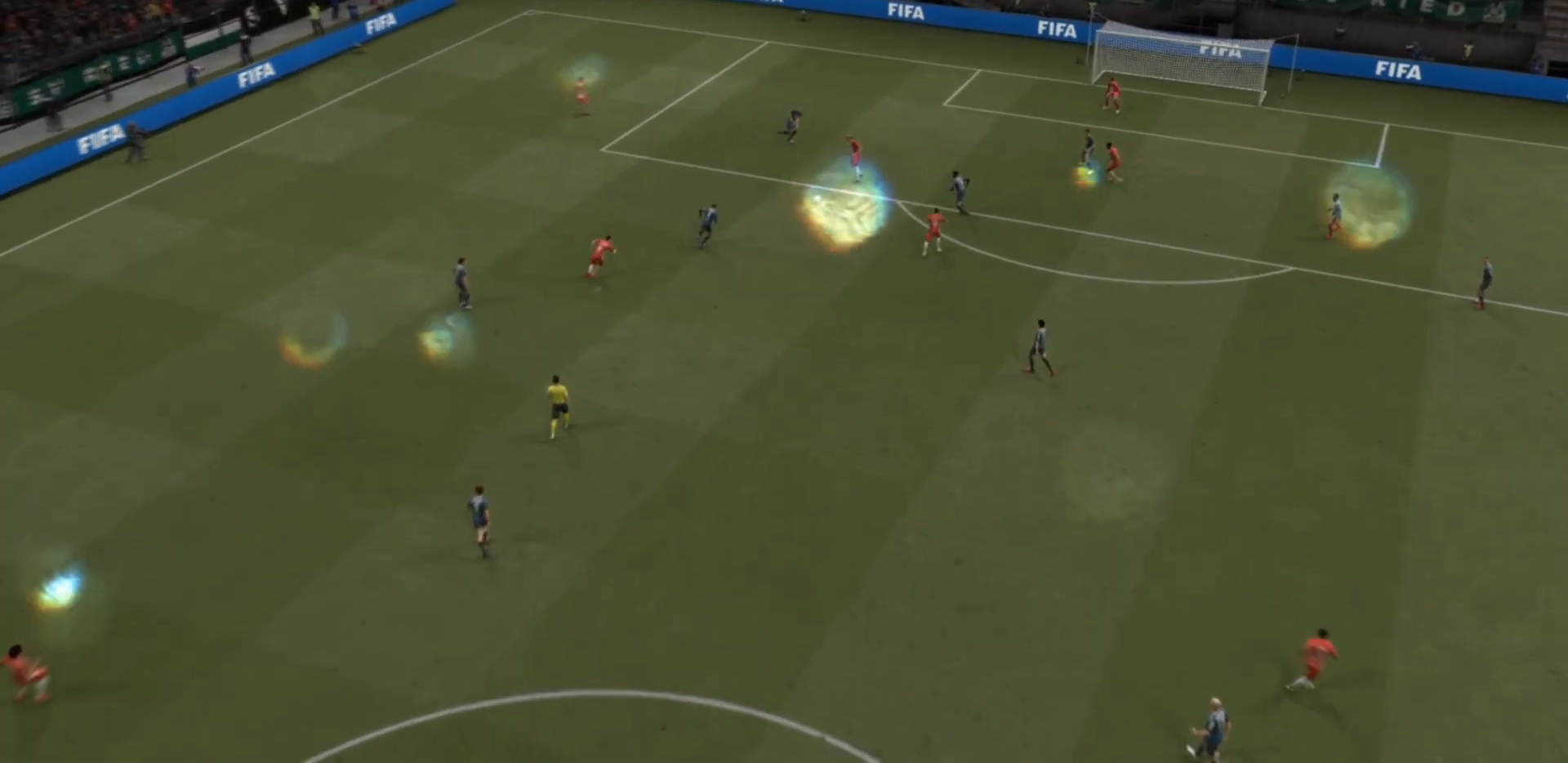
{"buttons": [], "left_stick": "center", "right_stick": "center", "events": []}
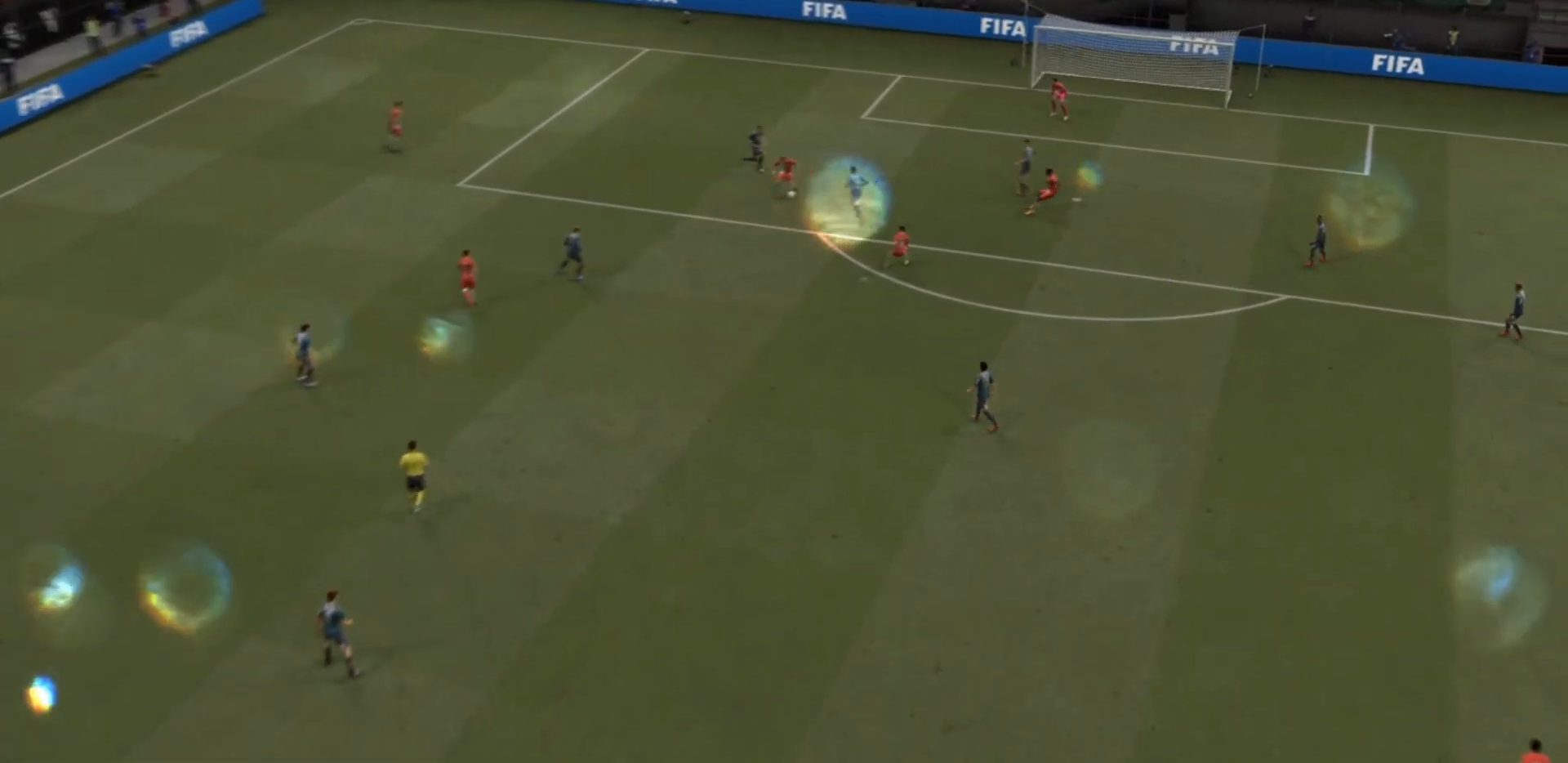
{"buttons": [], "left_stick": "center", "right_stick": "center", "events": []}